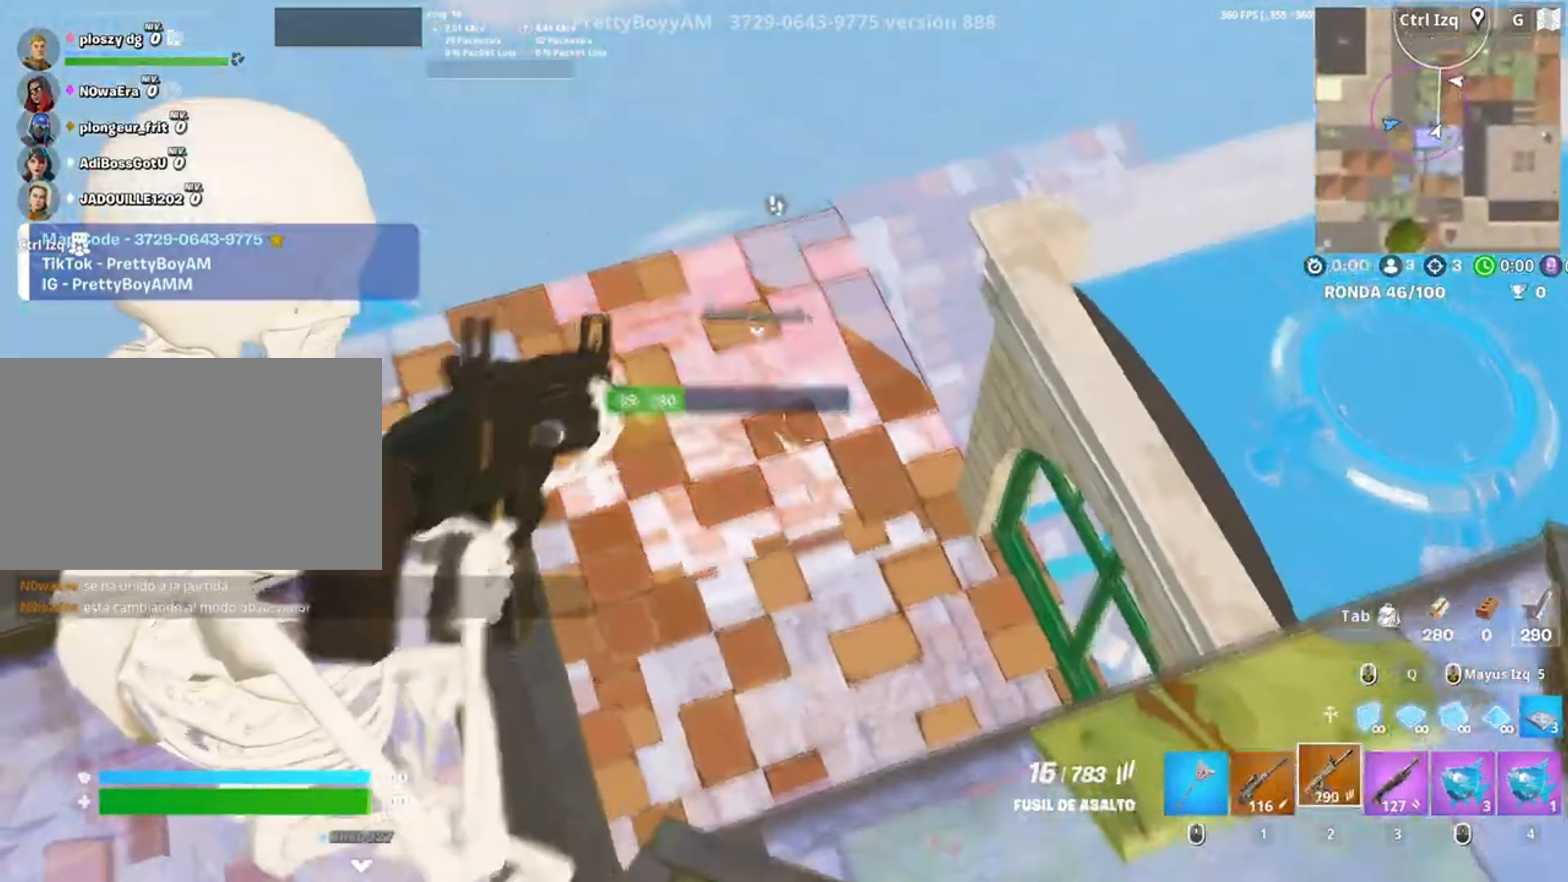
Gameplay with keyboard and mouse; each line is a JSON object with the keys and mouse buttons held at the frame after it. "events" lists presses ("down") and releases ("up") of "1", "2", "3", "4", "5", "a", "alt", "c", "caps_lock", "ctrl", "d", "e", "f", "g", "q", "r", "s", "shift", "space", "t", "tab", "v", "w", "x", "z", "mouse_left", "mouse_wheel" and "mouse_right" between this image and that frame as [ms after this image, input, new state], when the widget could be followed in between. "mouse_left", "mouse_wheel", "mouse_right" = the "left", "wheel", "right" buttons of the "mouse" list. No other keys are recorded. "wheel" means that the mouse wheel is clicked or scrolled. Not read: mouse_move.
{"keys": [], "mouse": ["left", "right"], "events": []}
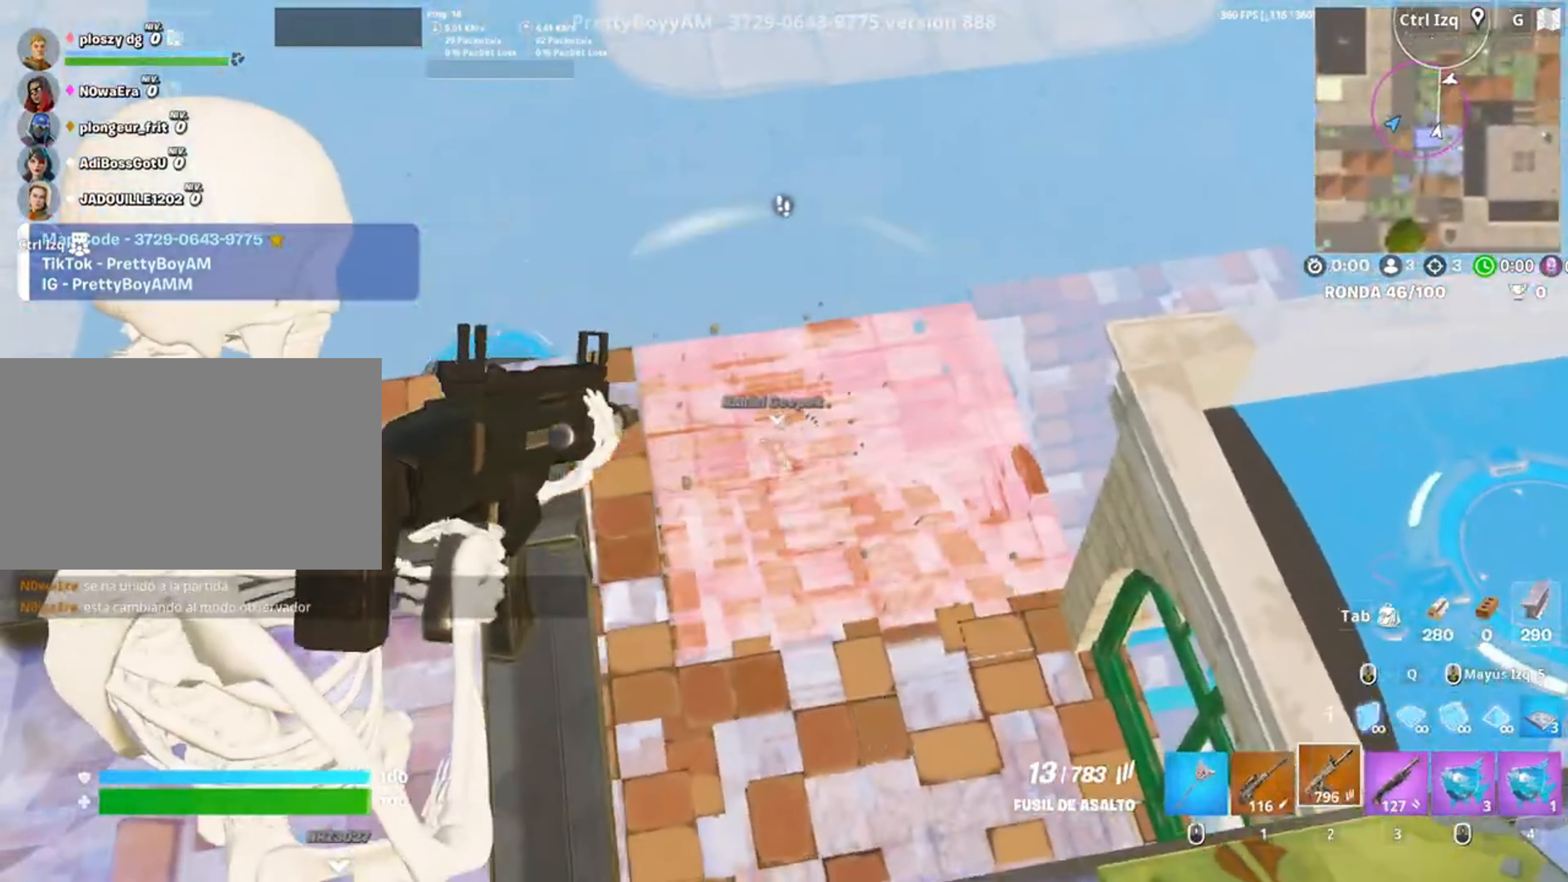
{"keys": [], "mouse": ["left", "right"], "events": [[183, "d", "down"], [283, "d", "up"]]}
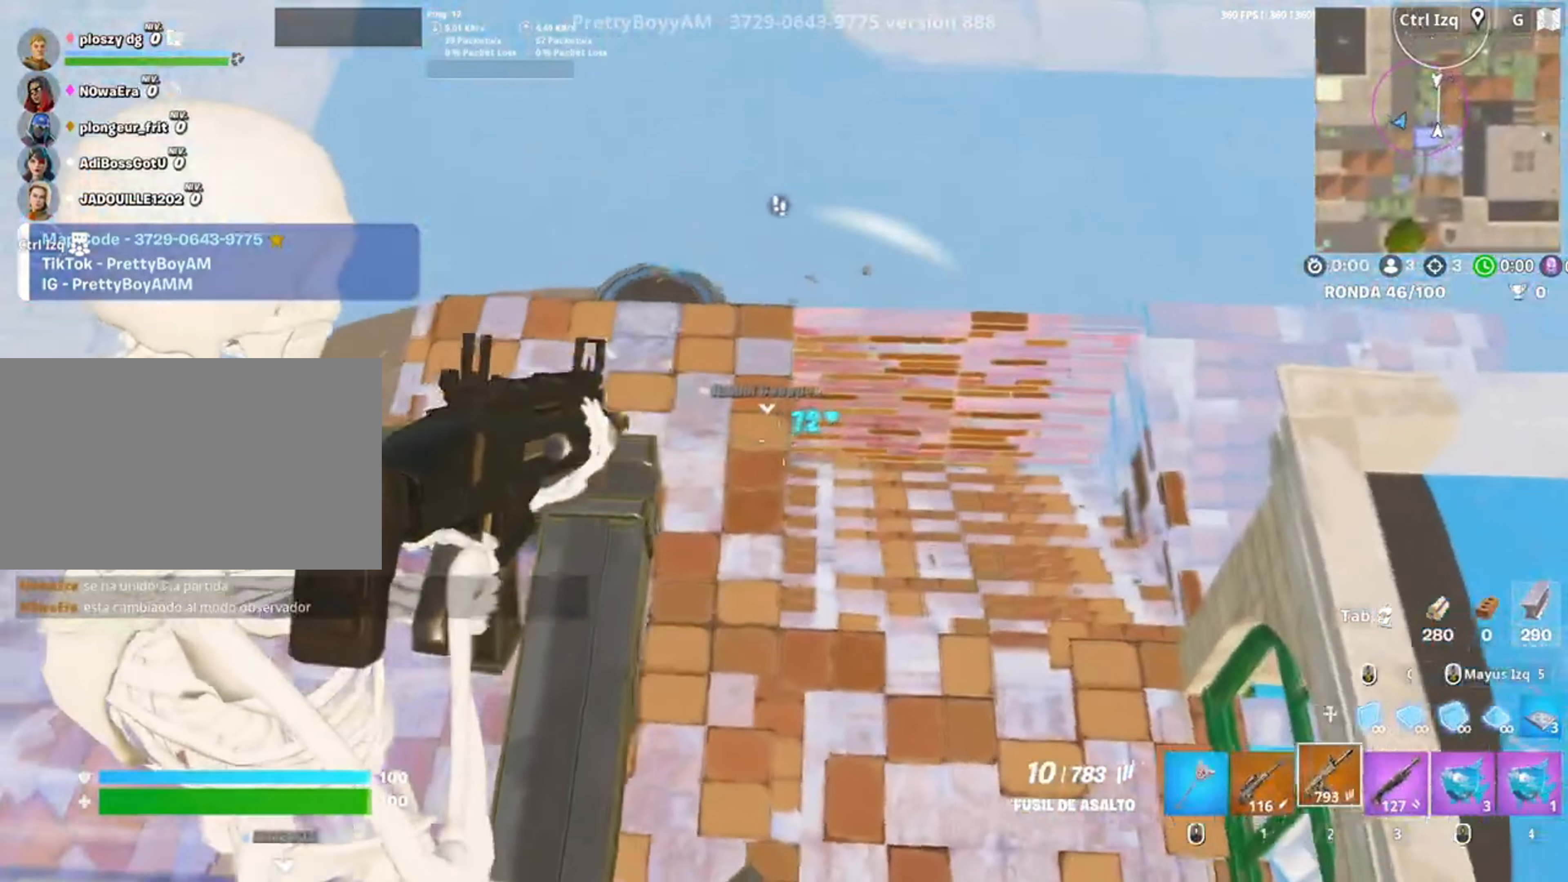
{"keys": ["a"], "mouse": [], "events": [[200, "a", "down"], [200, "w", "down"], [217, "mouse_left", "up"], [217, "mouse_right", "up"], [250, "r", "down"], [300, "r", "up"], [383, "r", "down"], [450, "w", "up"], [500, "r", "up"]]}
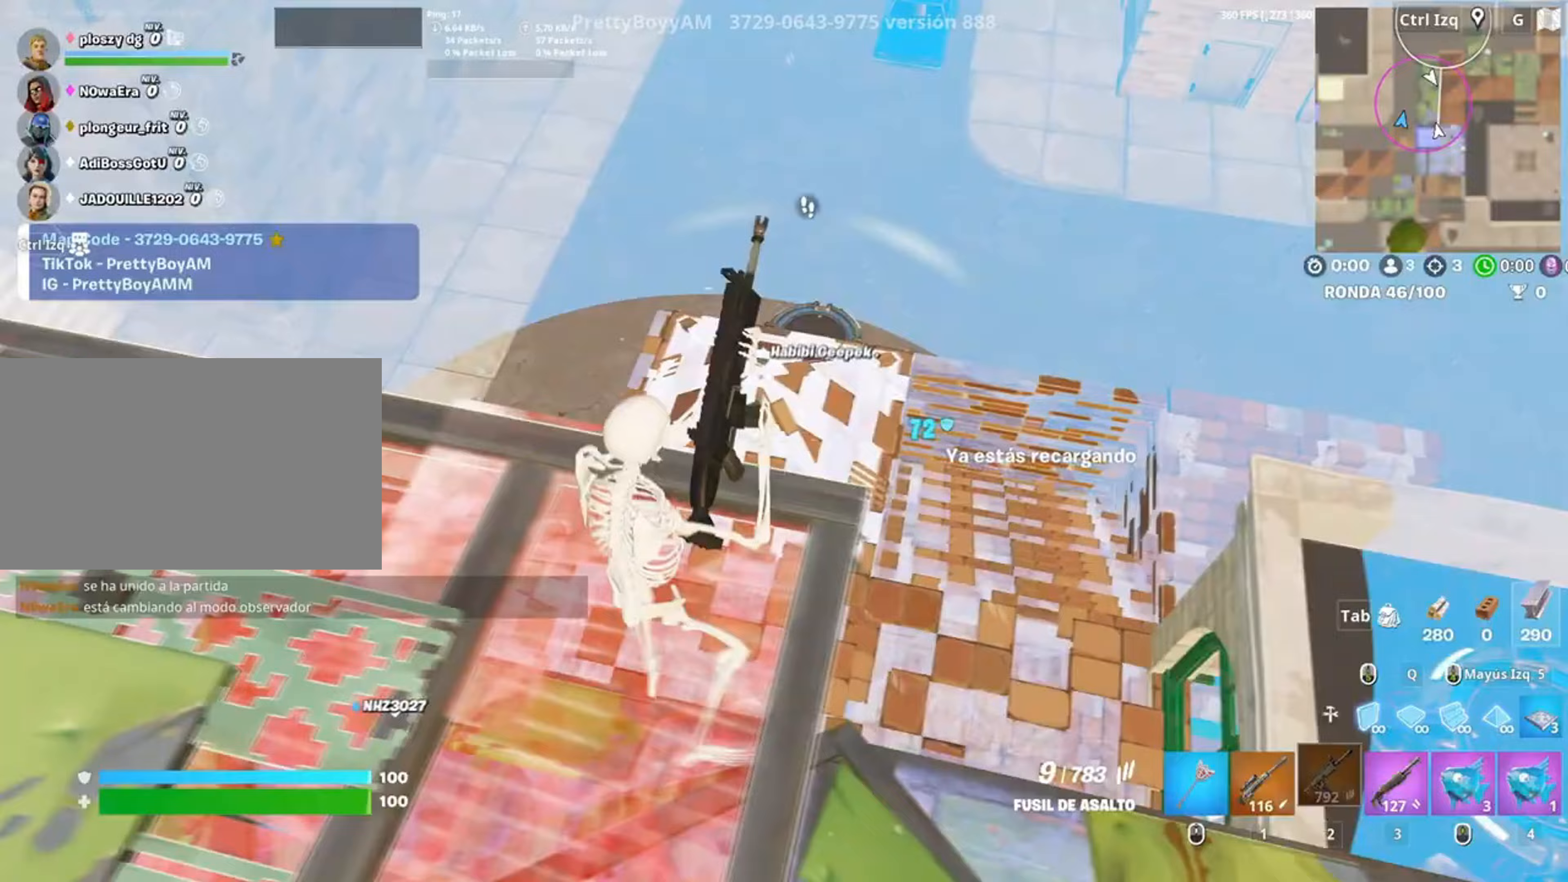
{"keys": ["a"], "mouse": [], "events": [[167, "c", "down"], [233, "c", "up"]]}
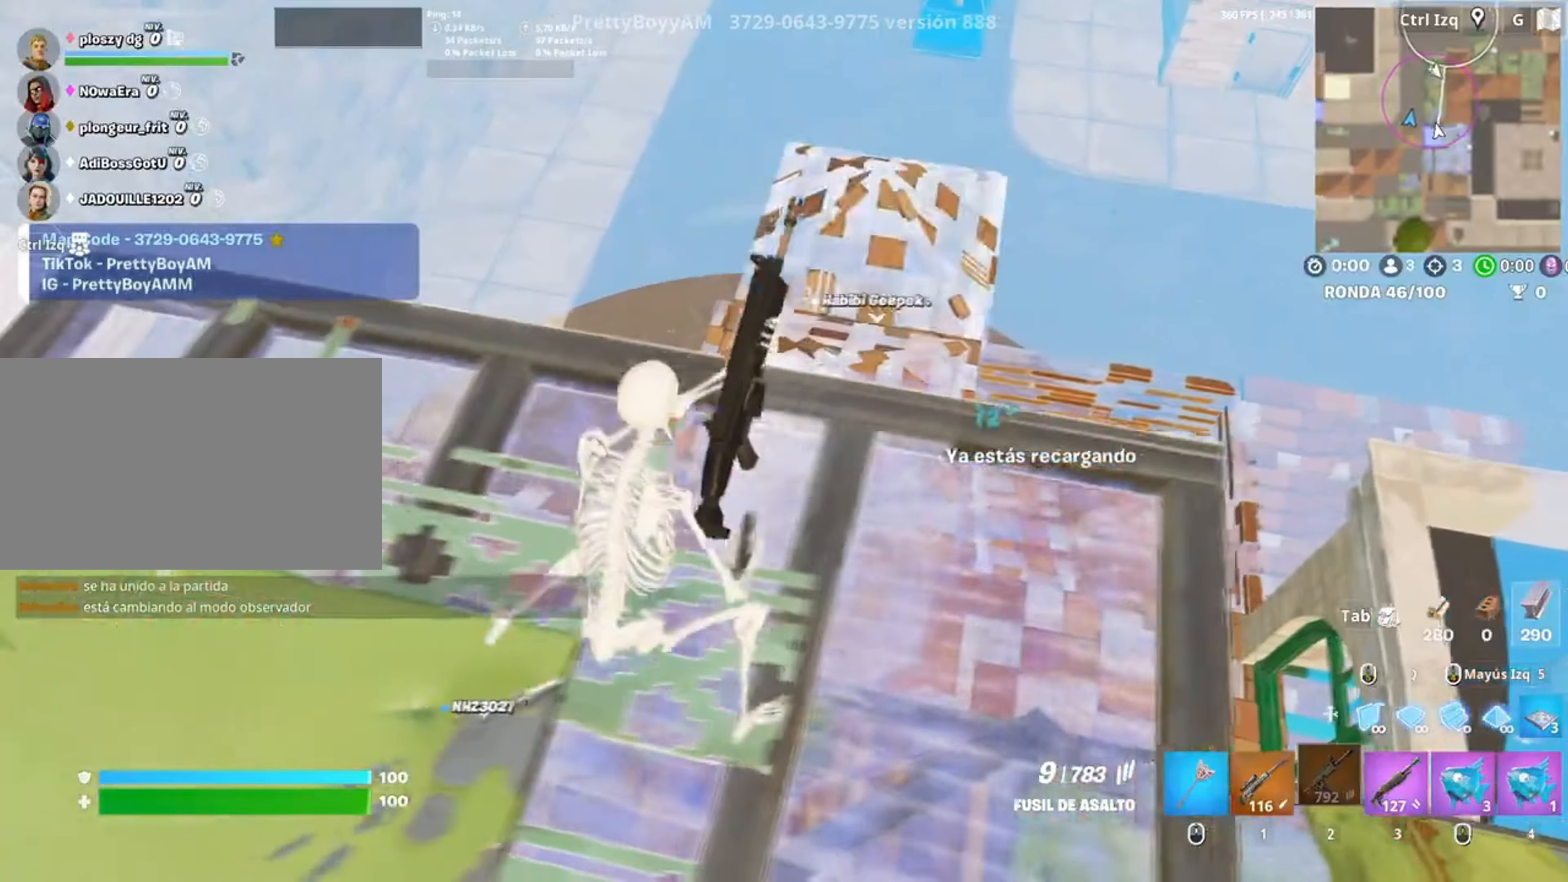
{"keys": ["d"], "mouse": [], "events": [[83, "d", "down"], [150, "a", "up"]]}
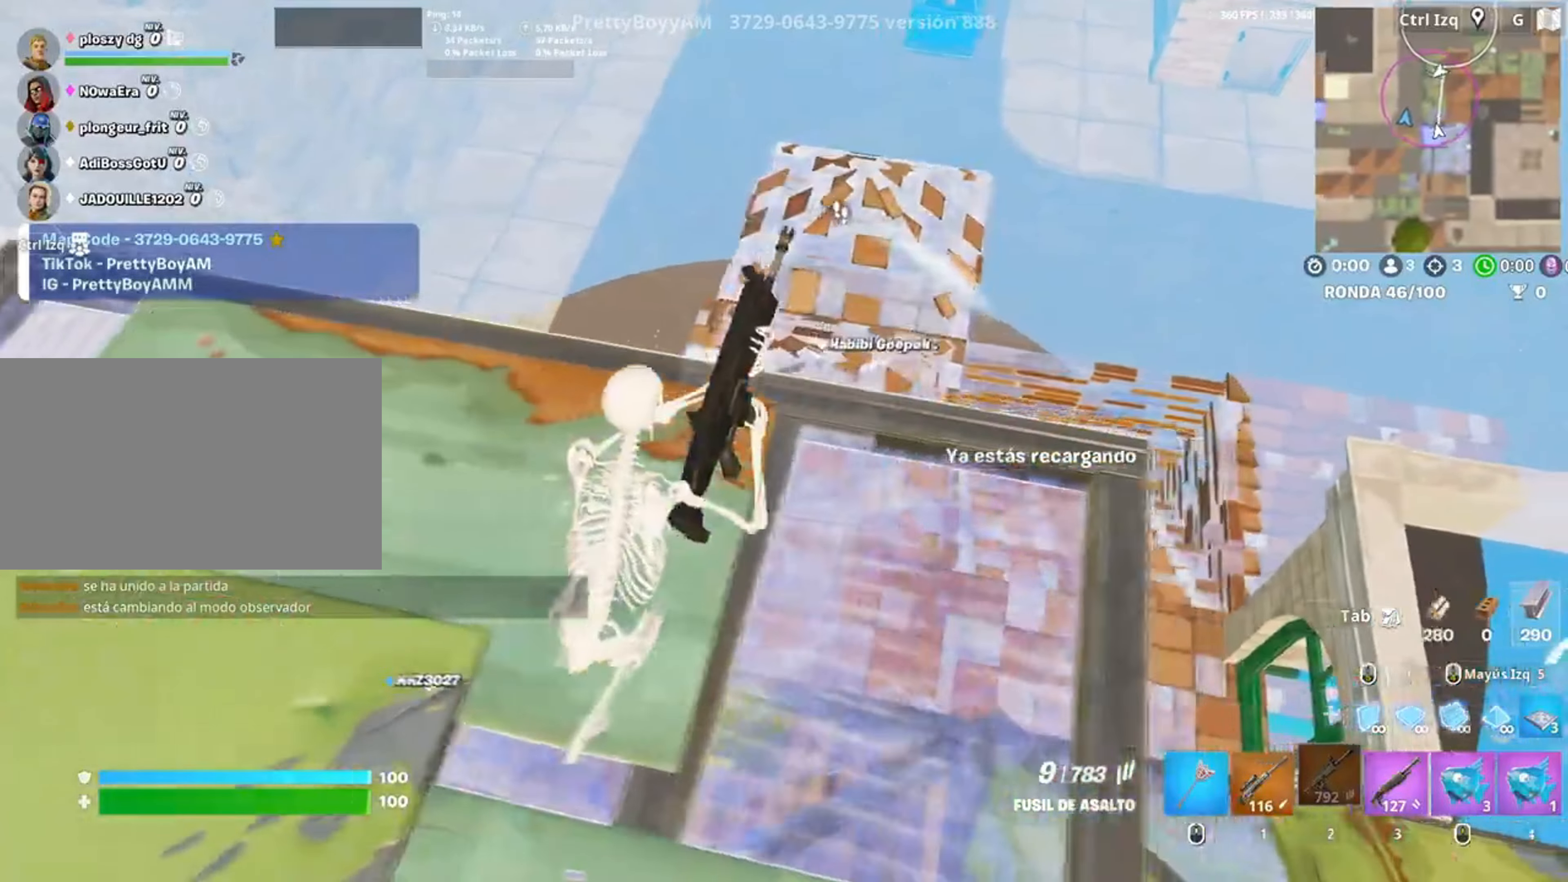
{"keys": ["w"], "mouse": [], "events": [[17, "a", "down"], [17, "w", "down"], [50, "d", "up"], [117, "space", "down"], [250, "a", "up"], [250, "space", "up"]]}
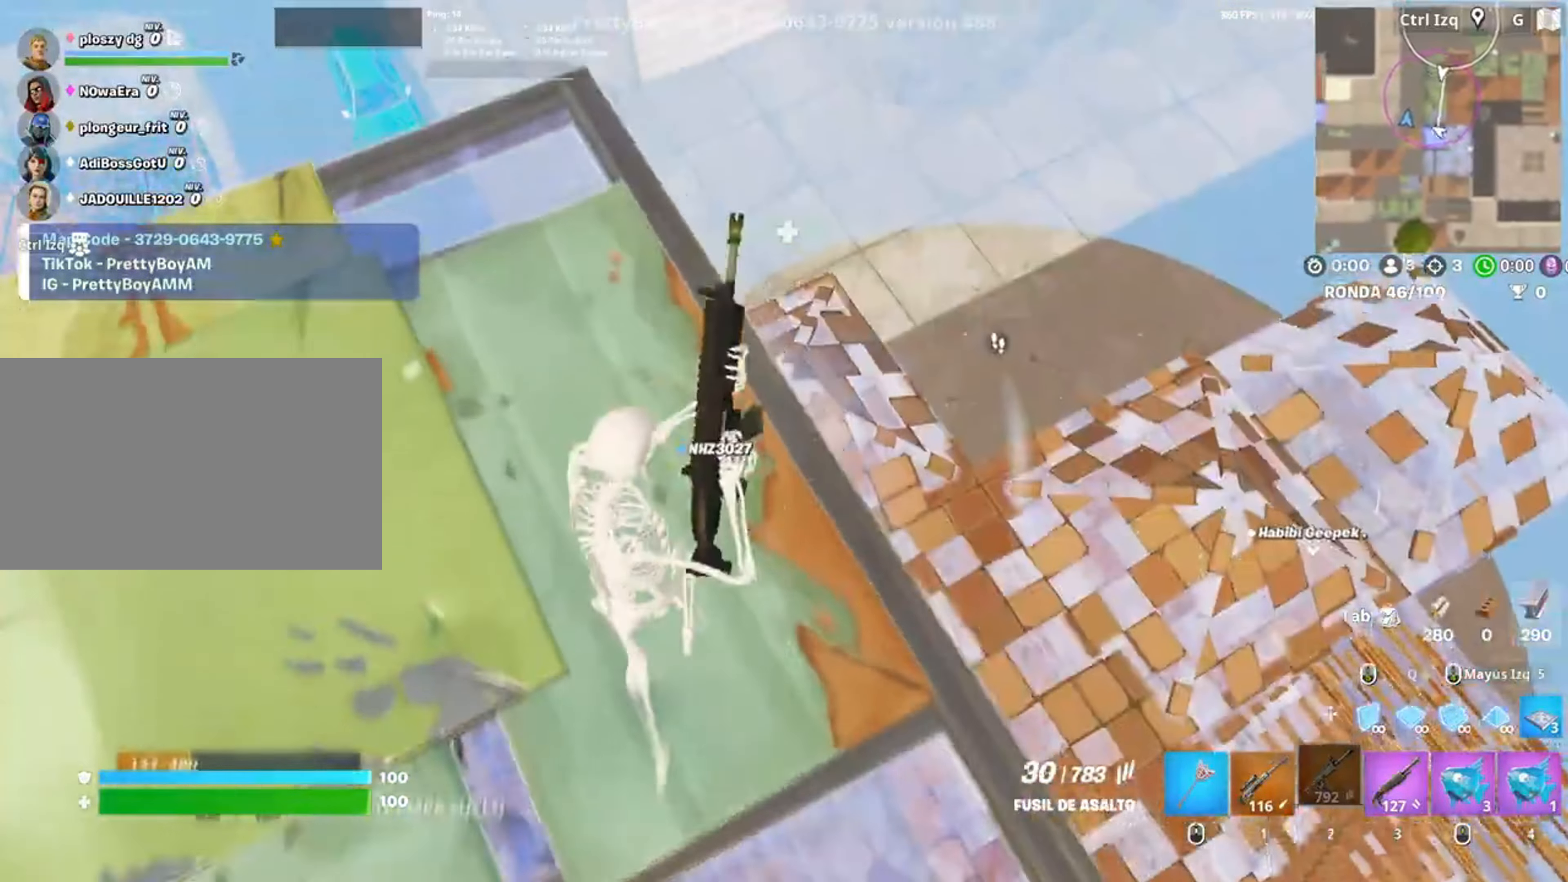
{"keys": ["d", "w"], "mouse": [], "events": [[250, "d", "down"]]}
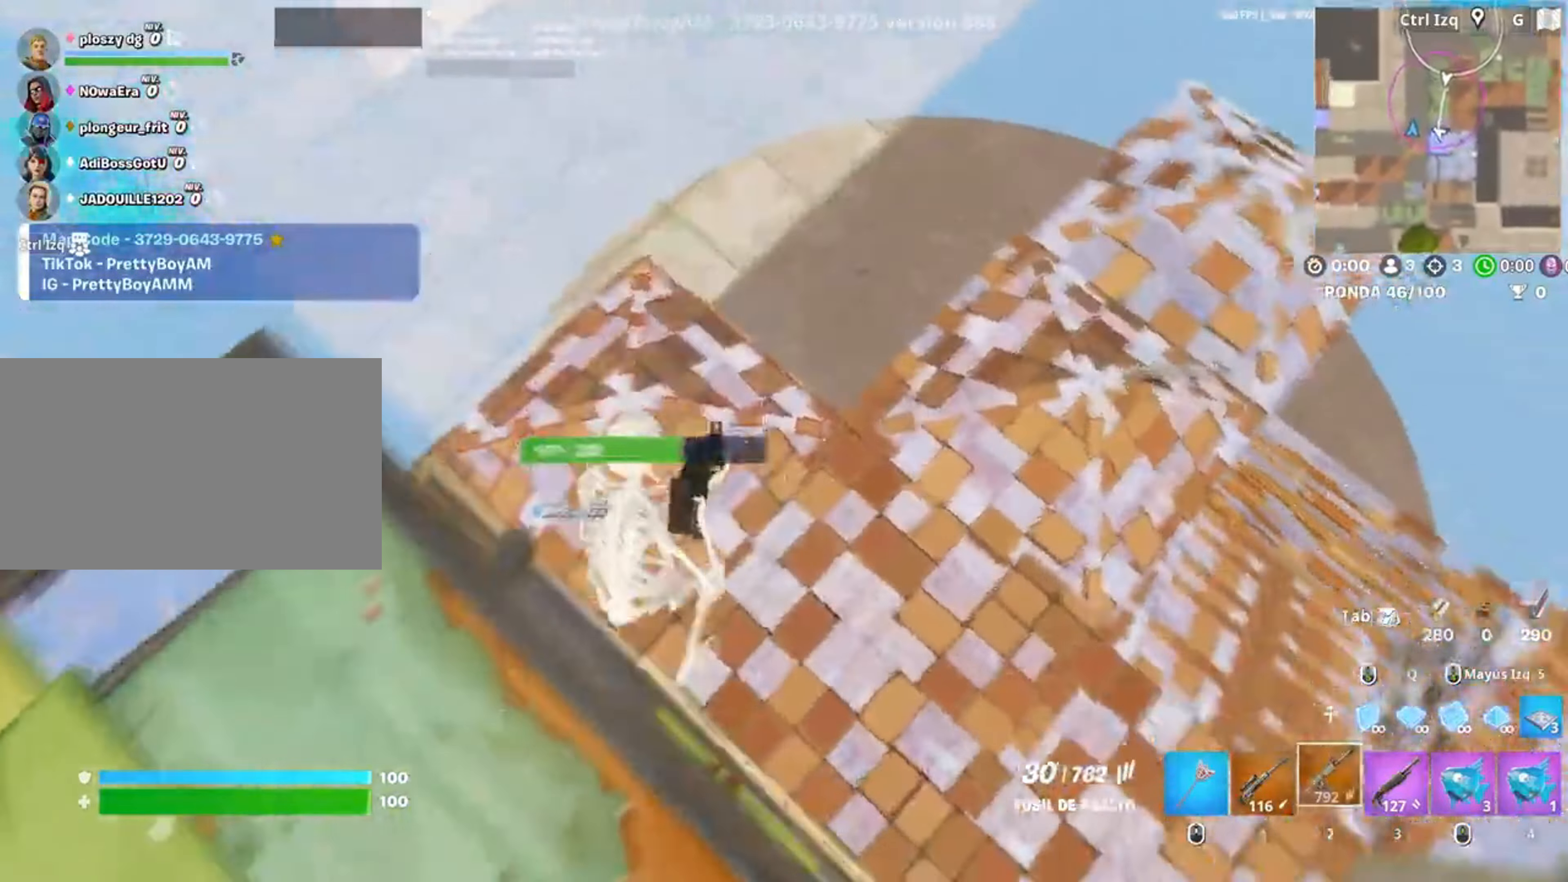
{"keys": ["w"], "mouse": ["left"], "events": [[50, "d", "up"], [217, "mouse_left", "down"]]}
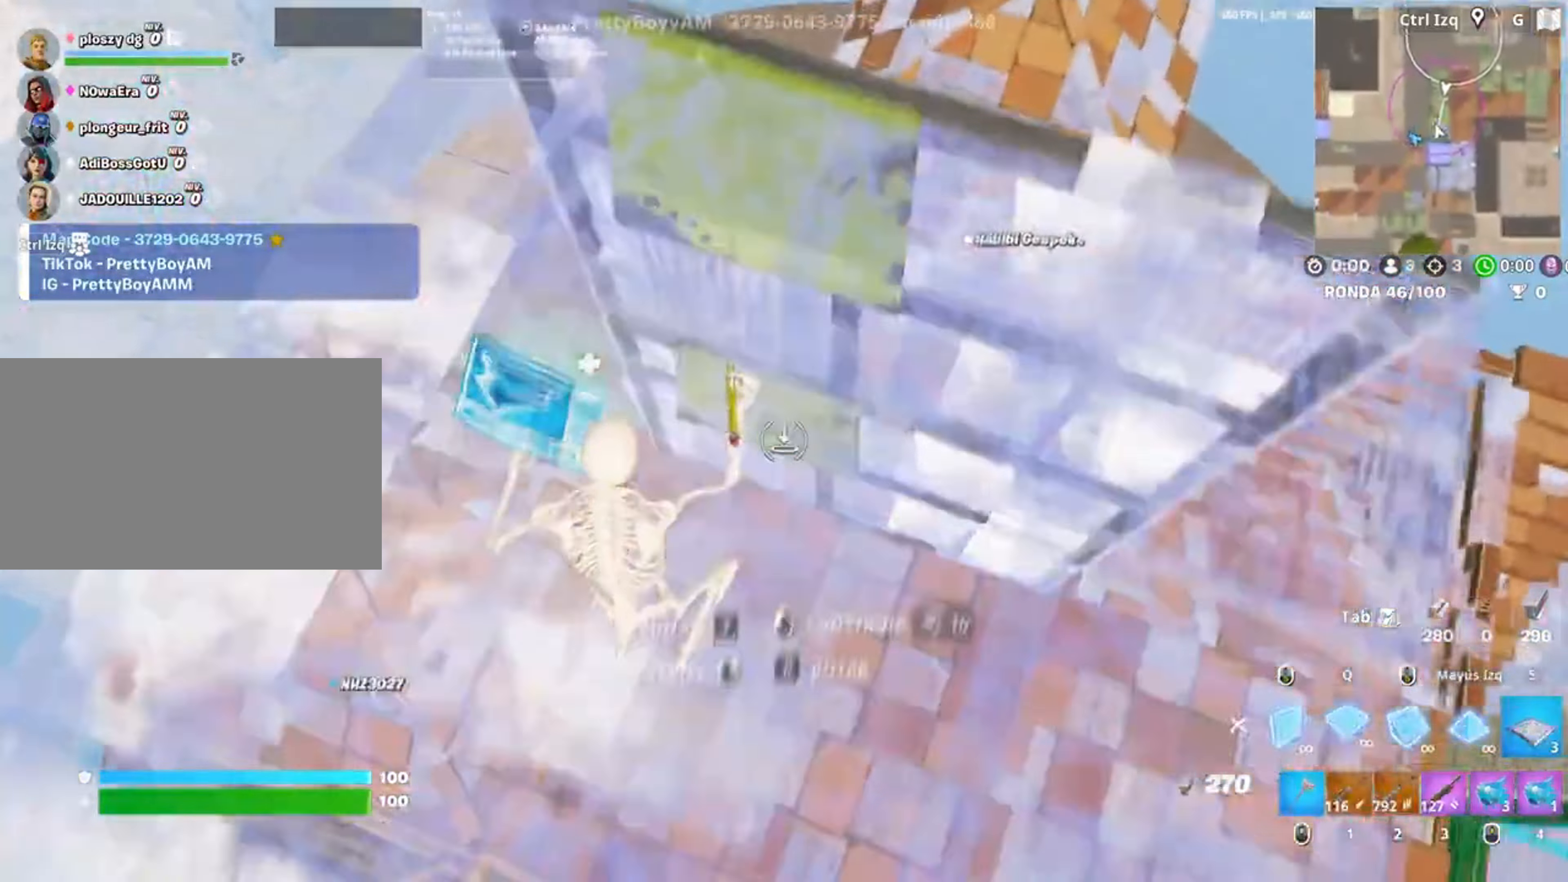
{"keys": ["w"], "mouse": ["left"], "events": [[17, "q", "down"], [117, "3", "down"], [117, "q", "up"], [150, "3", "up"], [150, "mouse_left", "up"], [283, "q", "down"], [350, "mouse_left", "down"], [483, "q", "up"]]}
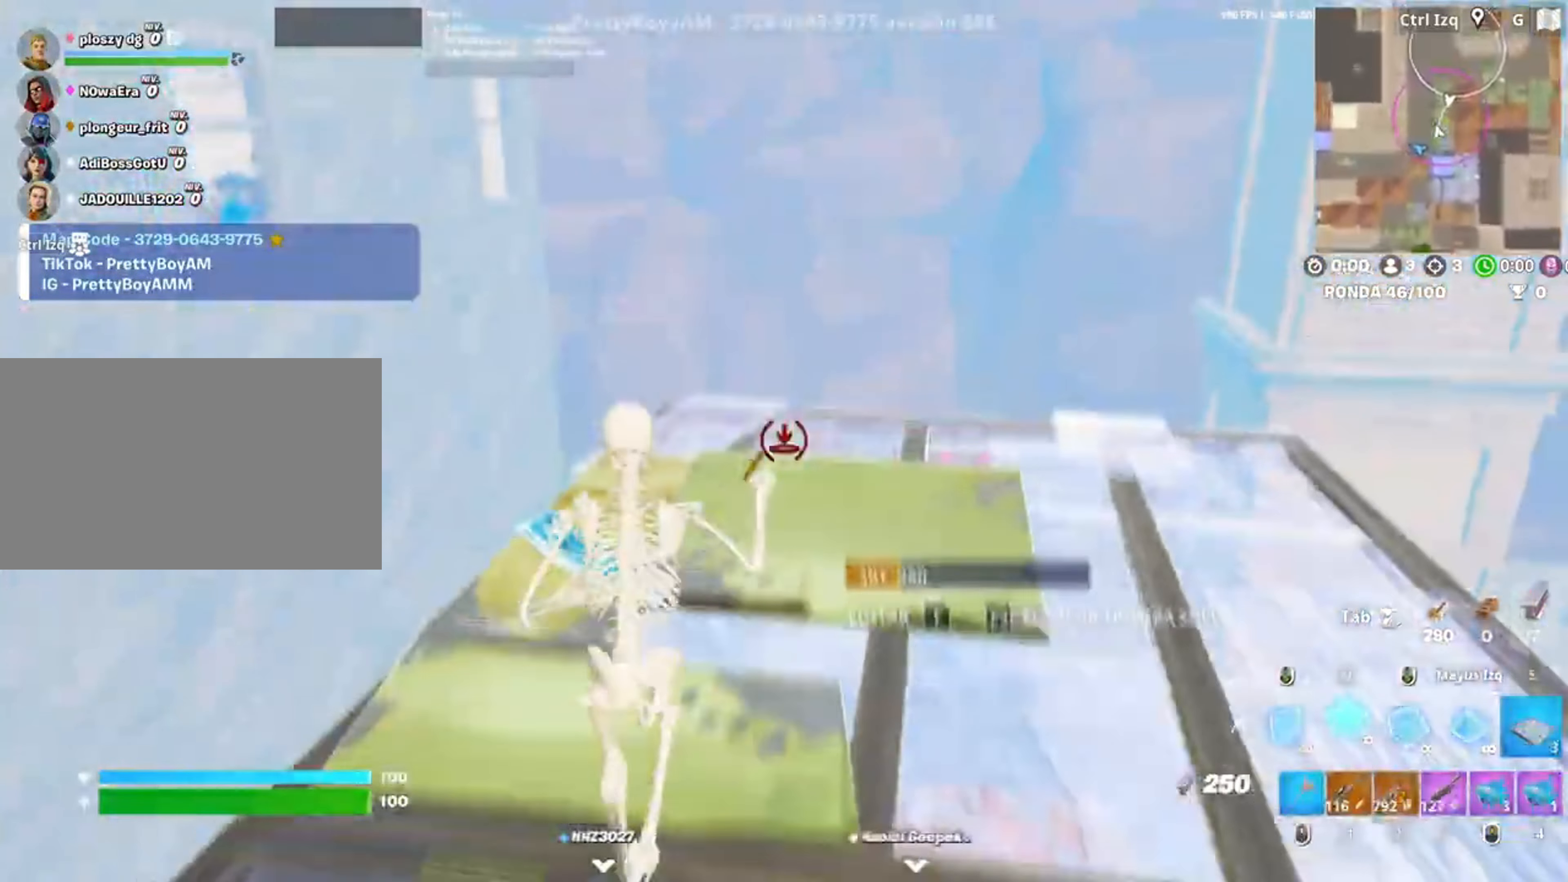
{"keys": ["f", "w"], "mouse": [], "events": [[250, "q", "down"], [317, "shift", "down"], [350, "q", "up"], [450, "mouse_left", "up"], [467, "shift", "up"], [483, "f", "down"]]}
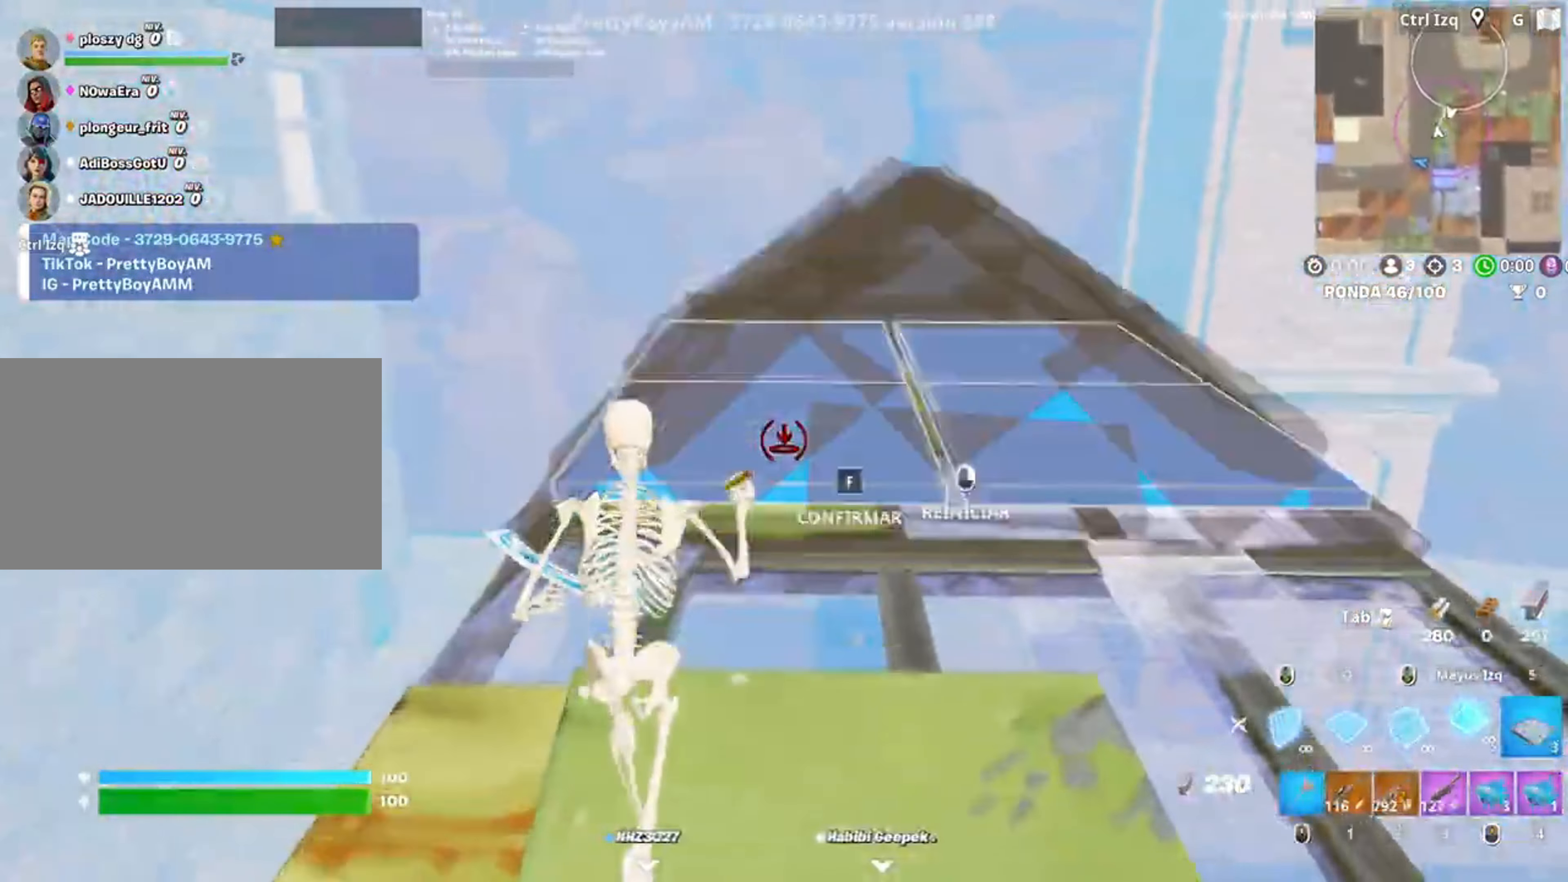
{"keys": ["a", "w"], "mouse": ["left"], "events": [[50, "f", "up"], [83, "mouse_left", "down"], [150, "a", "down"], [150, "f", "down"], [150, "mouse_left", "up"], [183, "a", "up"], [183, "f", "up"], [283, "f", "down"], [333, "f", "up"], [383, "mouse_left", "down"], [417, "f", "down"], [450, "a", "down"], [483, "f", "up"]]}
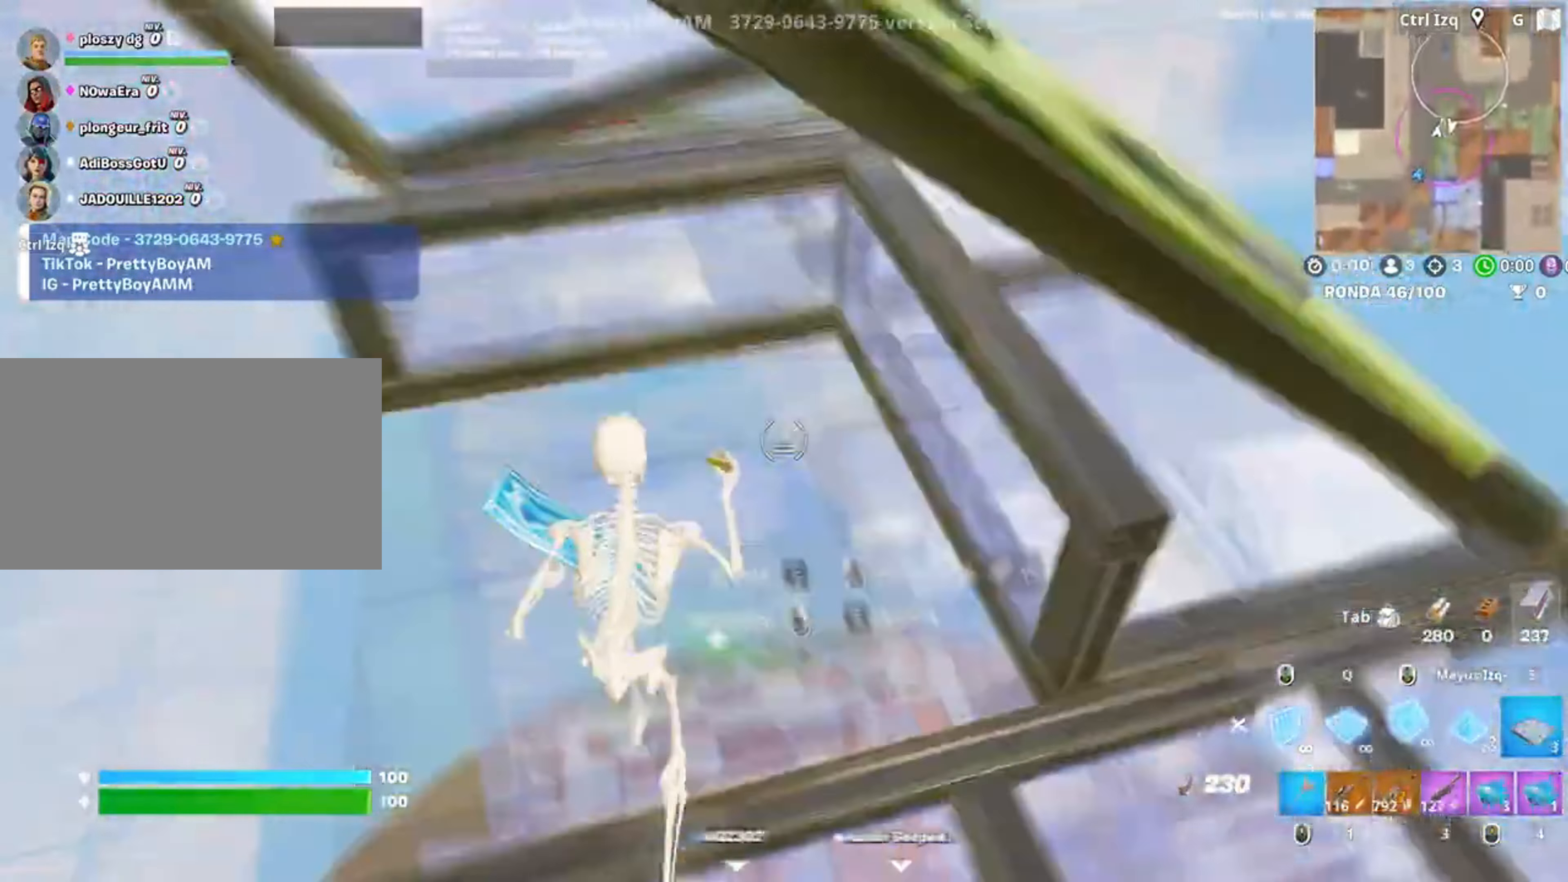
{"keys": ["3", "w"], "mouse": [], "events": [[117, "mouse_left", "up"], [150, "f", "down"], [183, "mouse_left", "down"], [200, "a", "up"], [217, "f", "up"], [283, "f", "down"], [350, "f", "up"], [383, "q", "down"], [483, "3", "down"], [483, "mouse_left", "up"], [483, "q", "up"]]}
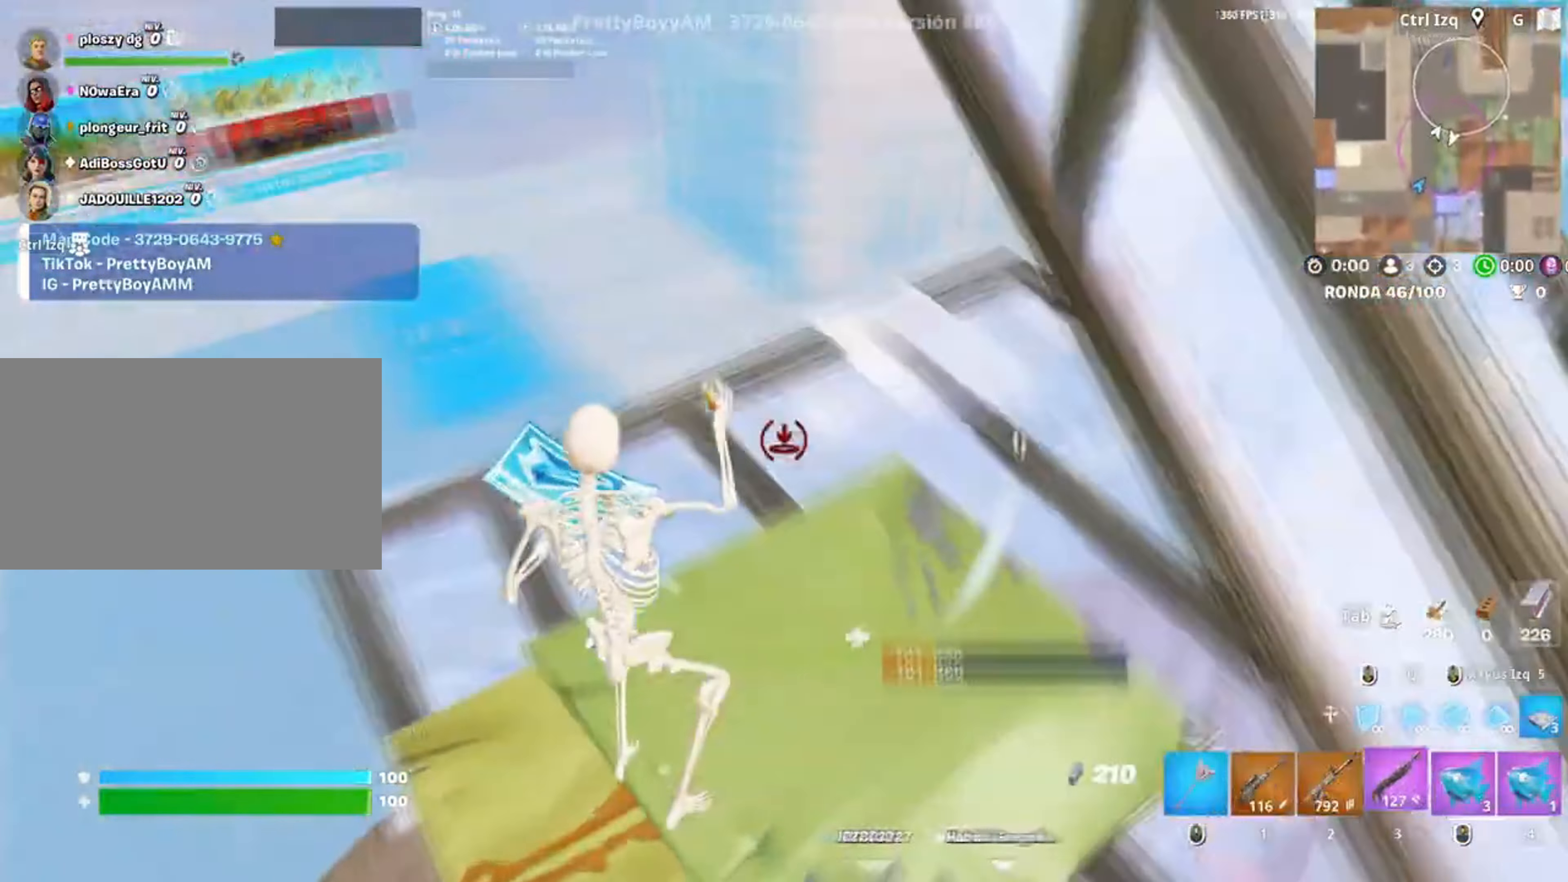
{"keys": ["w"], "mouse": [], "events": [[83, "3", "up"], [117, "w", "up"], [167, "d", "down"], [317, "w", "down"], [417, "2", "down"], [417, "d", "up"], [450, "2", "up"]]}
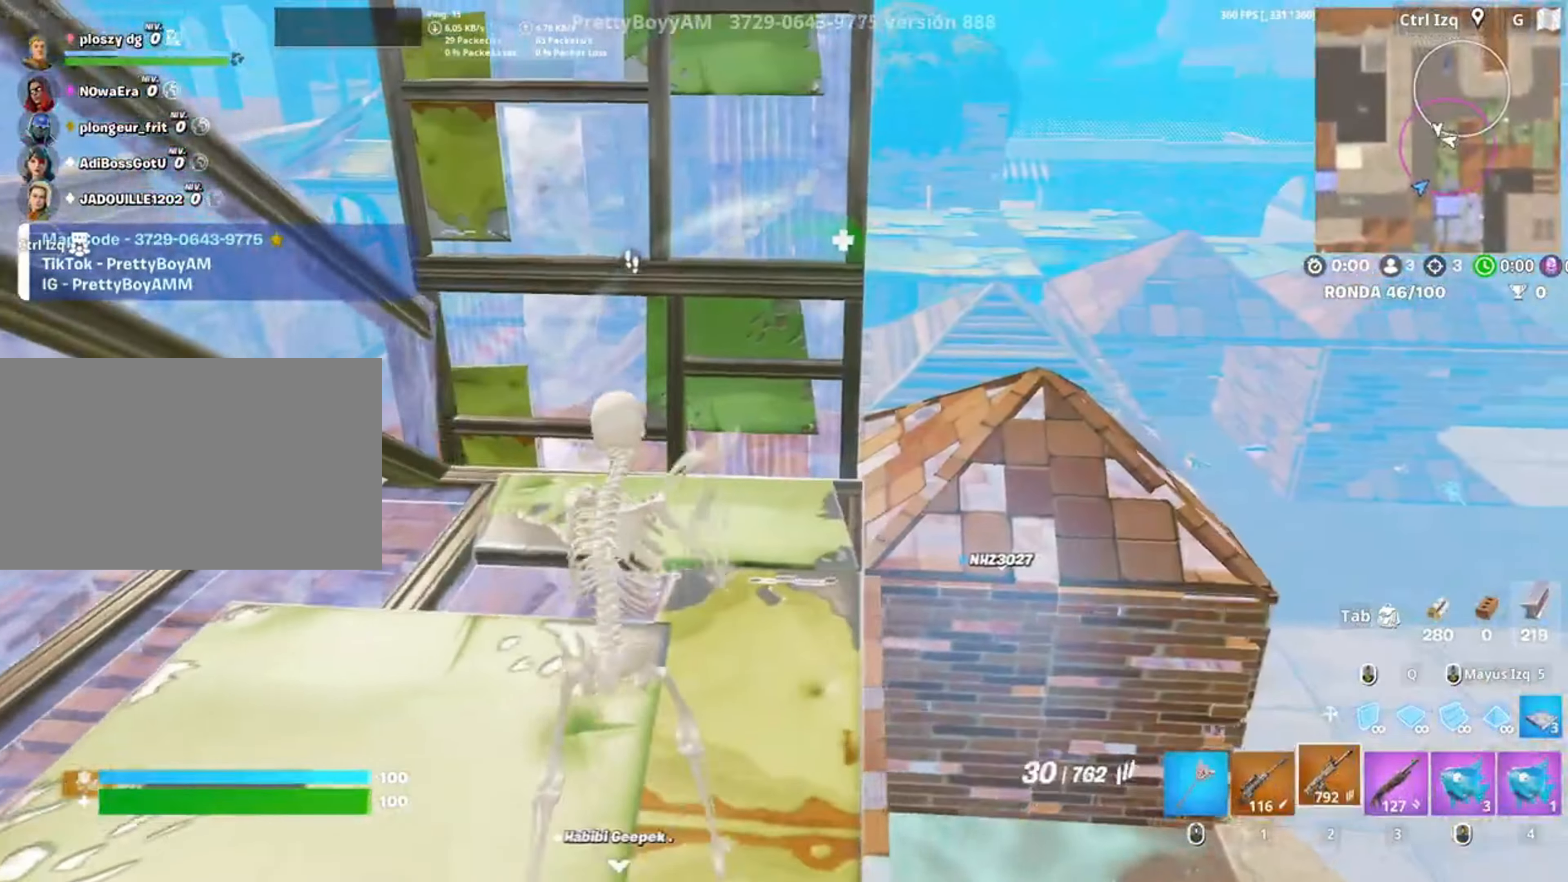
{"keys": [], "mouse": ["left"], "events": [[100, "w", "up"], [183, "d", "down"], [283, "mouse_left", "down"], [483, "d", "up"]]}
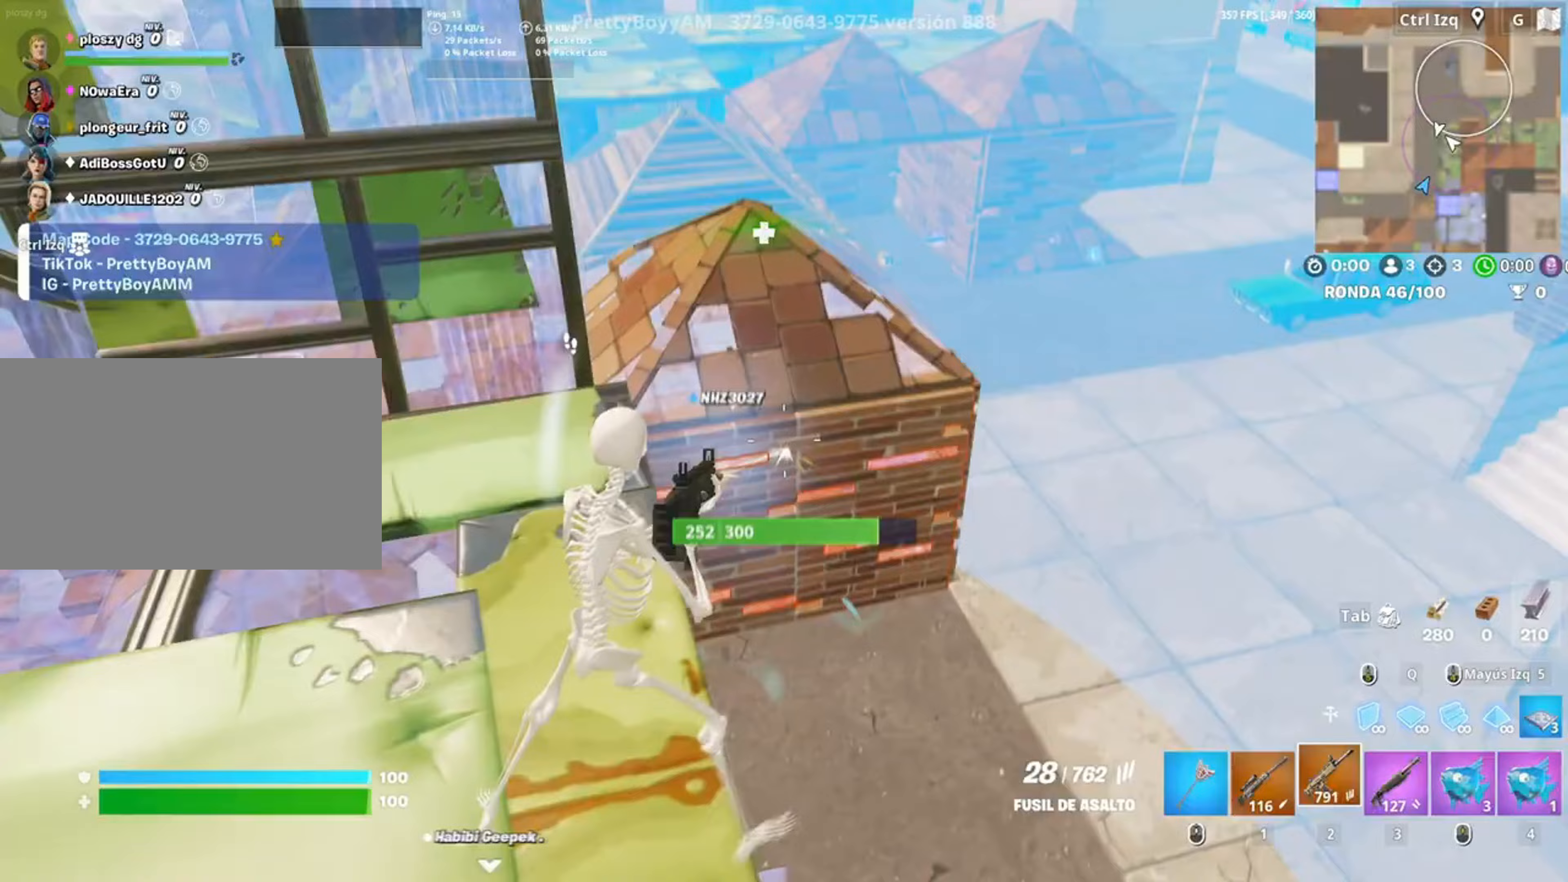
{"keys": [], "mouse": ["left"], "events": []}
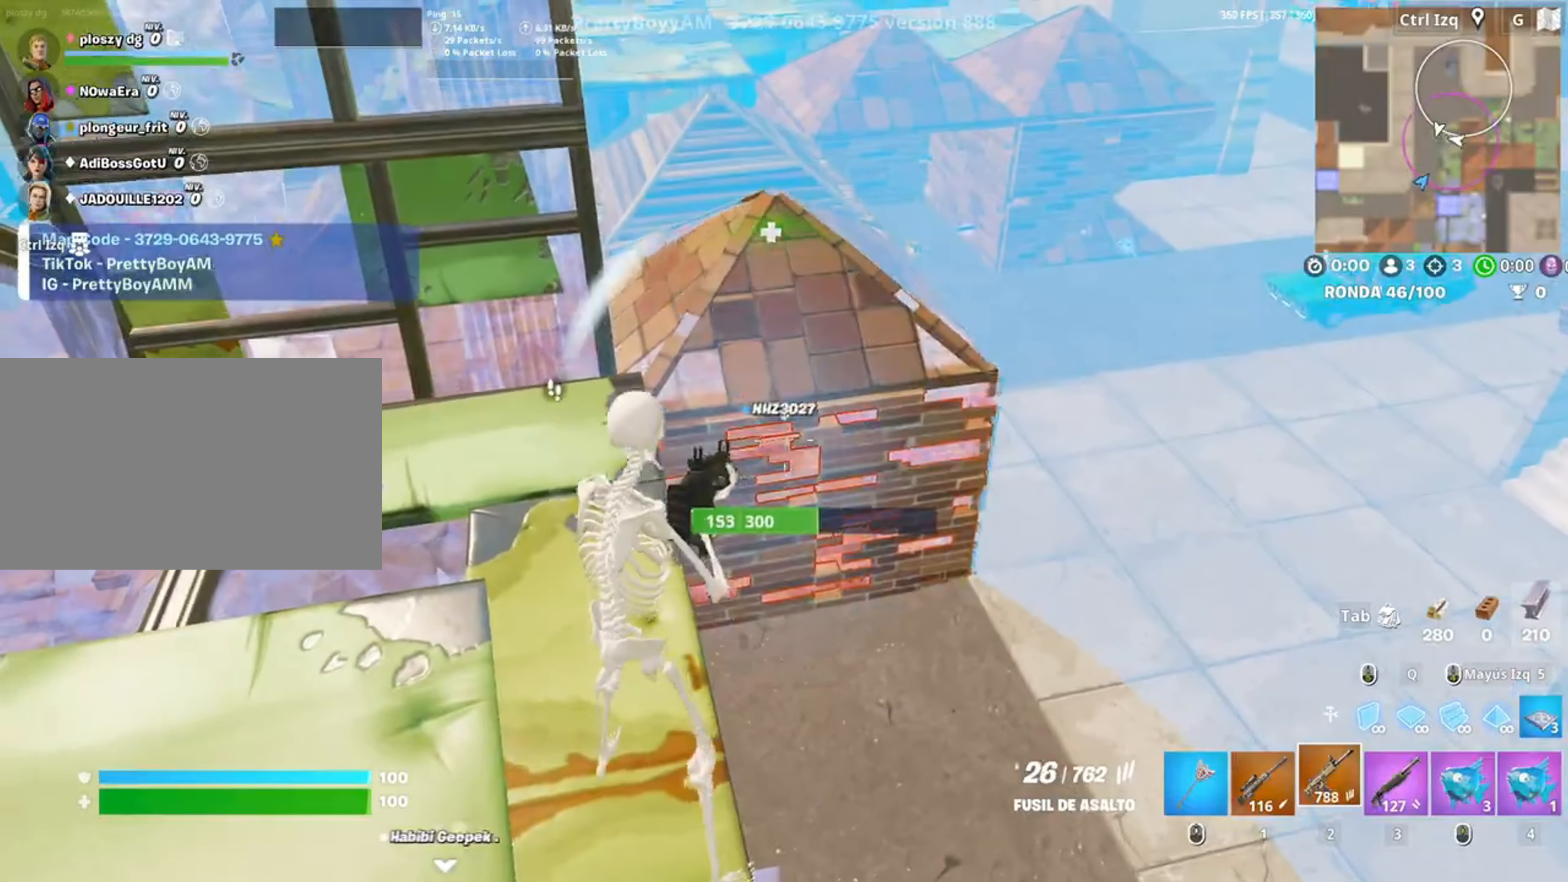
{"keys": [], "mouse": [], "events": [[117, "d", "down"], [217, "d", "up"], [350, "c", "down"], [417, "mouse_left", "up"], [433, "c", "up"]]}
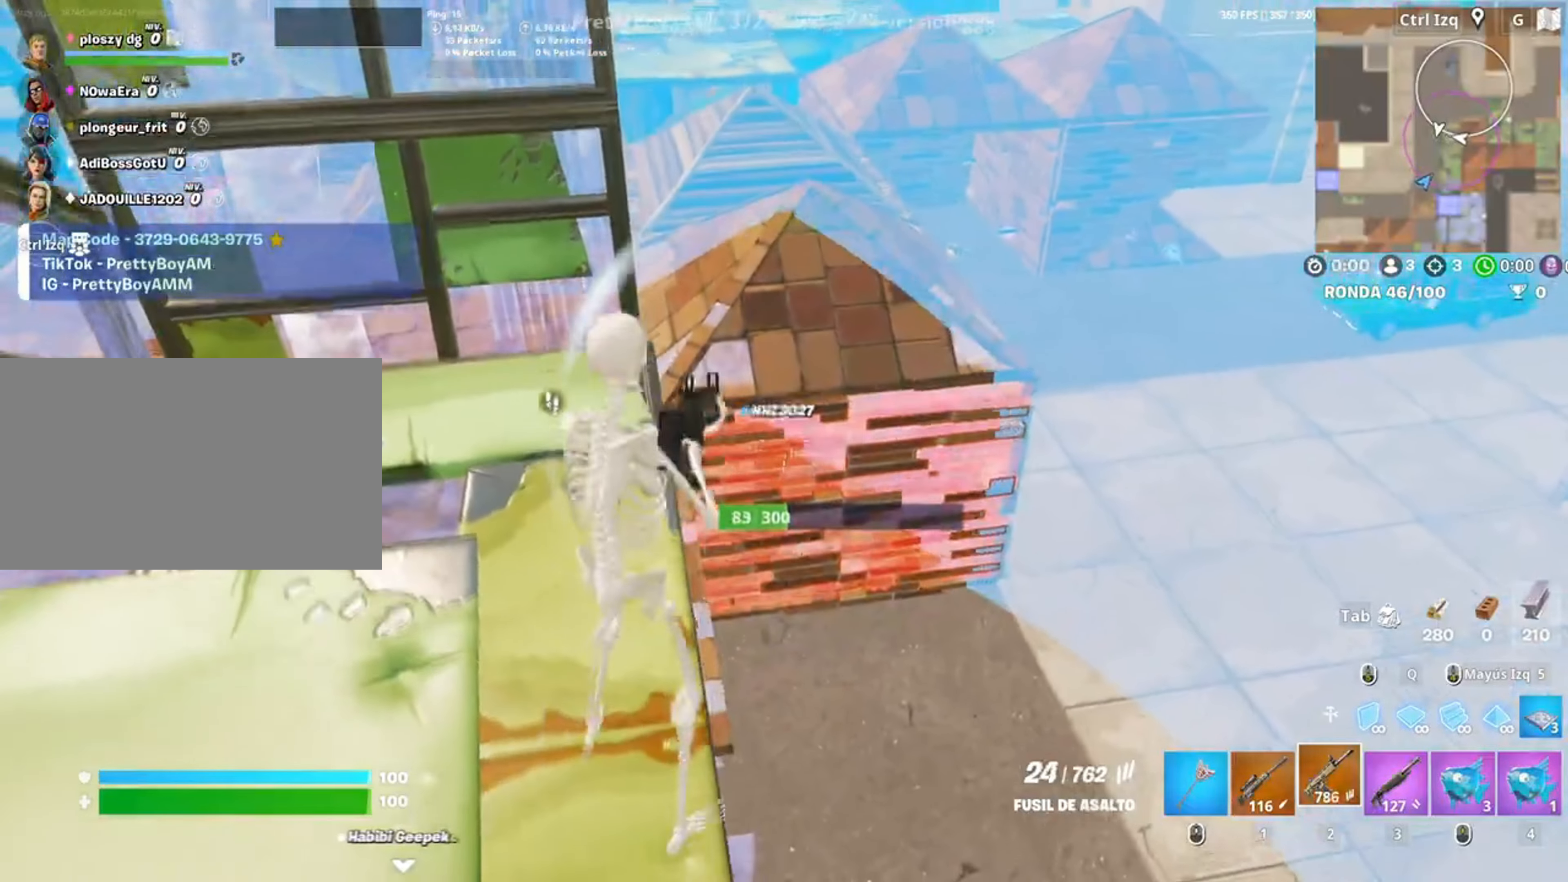
{"keys": [], "mouse": [], "events": [[217, "s", "down"], [317, "d", "down"], [417, "s", "up"], [483, "d", "up"]]}
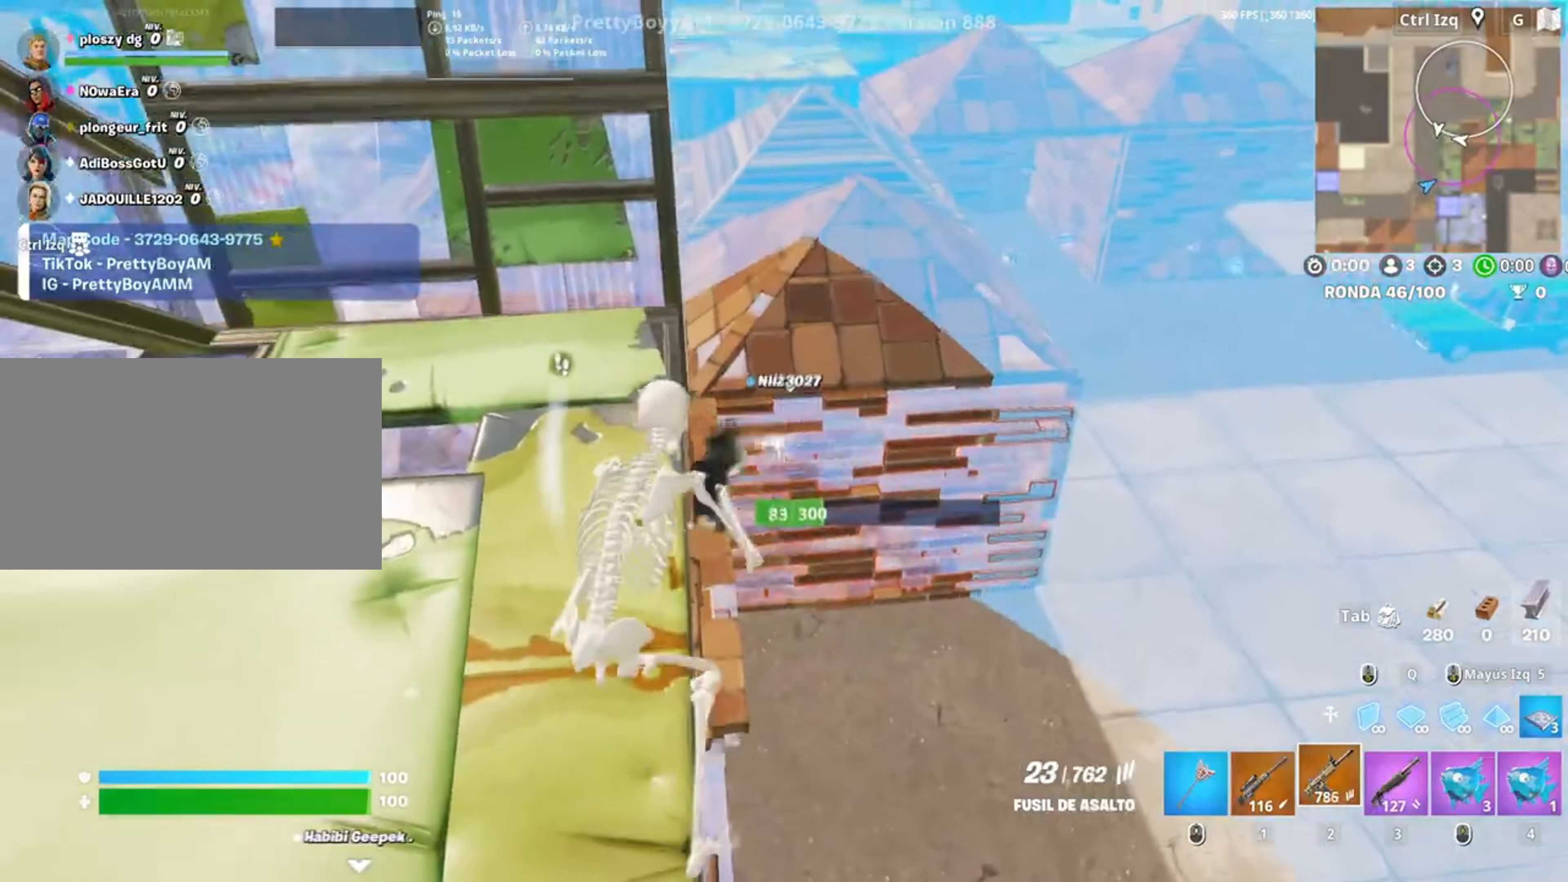
{"keys": ["a"], "mouse": ["left"], "events": [[17, "mouse_left", "down"], [250, "d", "down"], [350, "a", "down"], [350, "d", "up"], [350, "space", "down"], [450, "space", "up"]]}
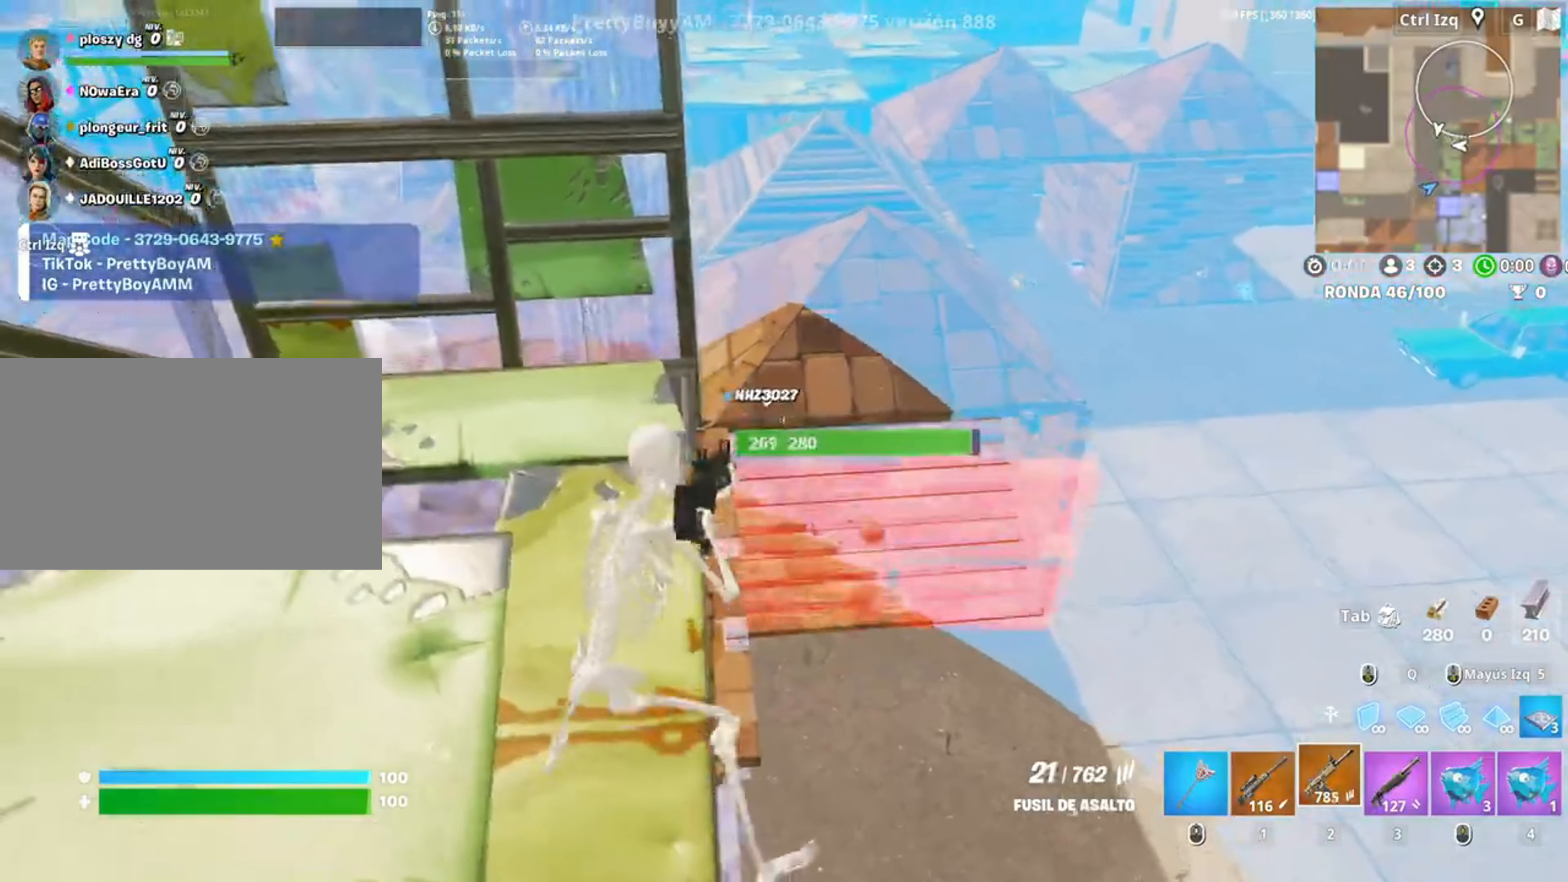
{"keys": ["3", "a", "w"], "mouse": [], "events": [[50, "mouse_left", "up"], [117, "w", "down"], [267, "a", "up"], [317, "mouse_left", "down"], [400, "a", "down"], [450, "3", "down"], [450, "mouse_left", "up"]]}
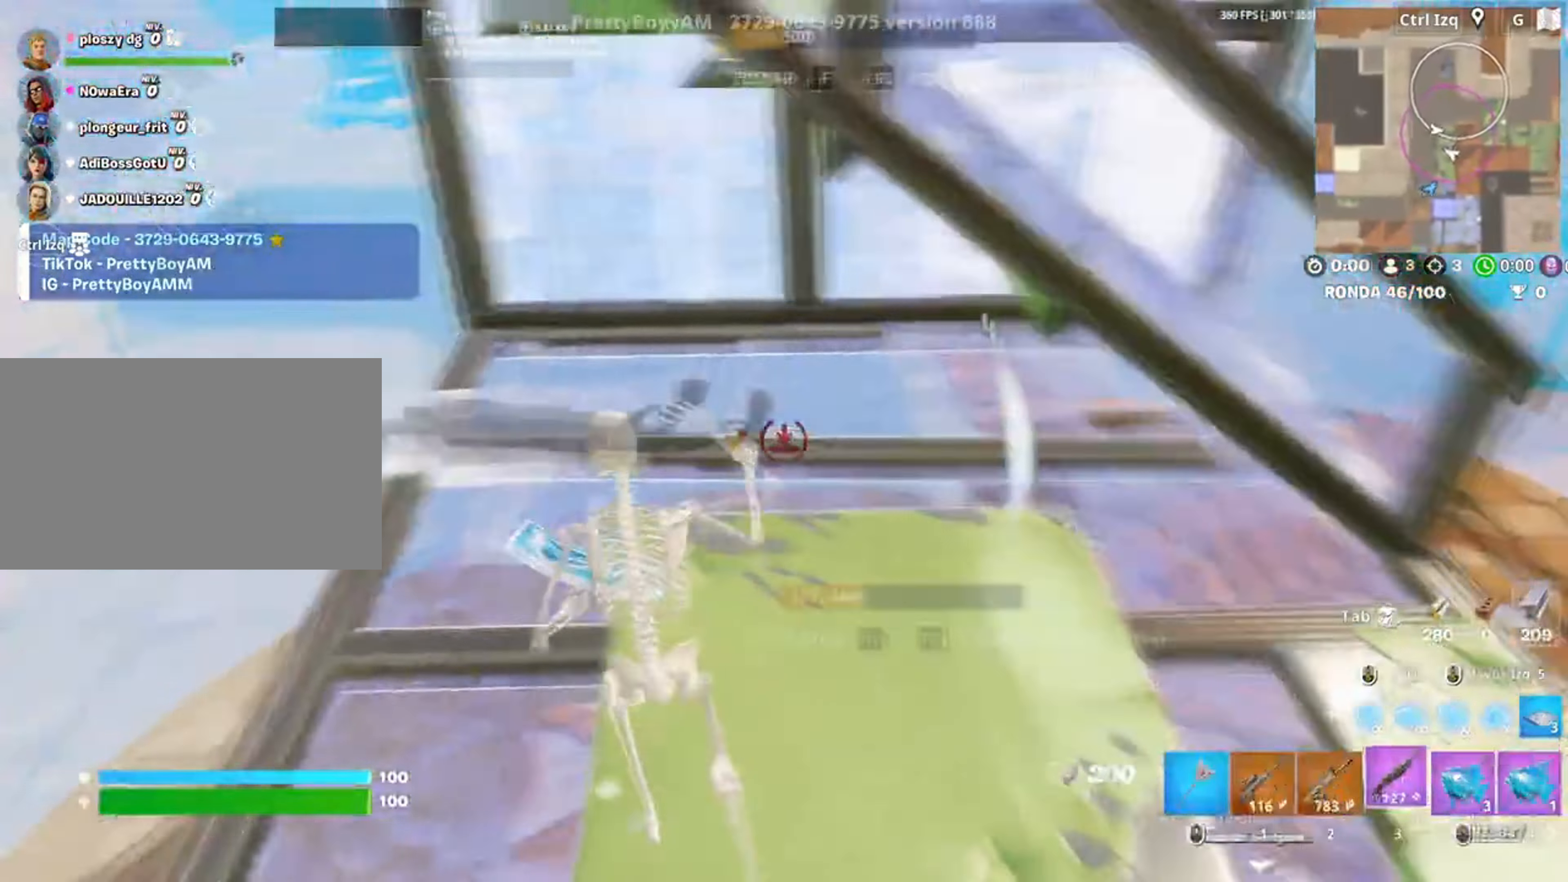
{"keys": ["w"], "mouse": ["left"], "events": [[17, "3", "up"], [283, "space", "down"], [383, "a", "up"], [417, "mouse_left", "down"], [417, "space", "up"]]}
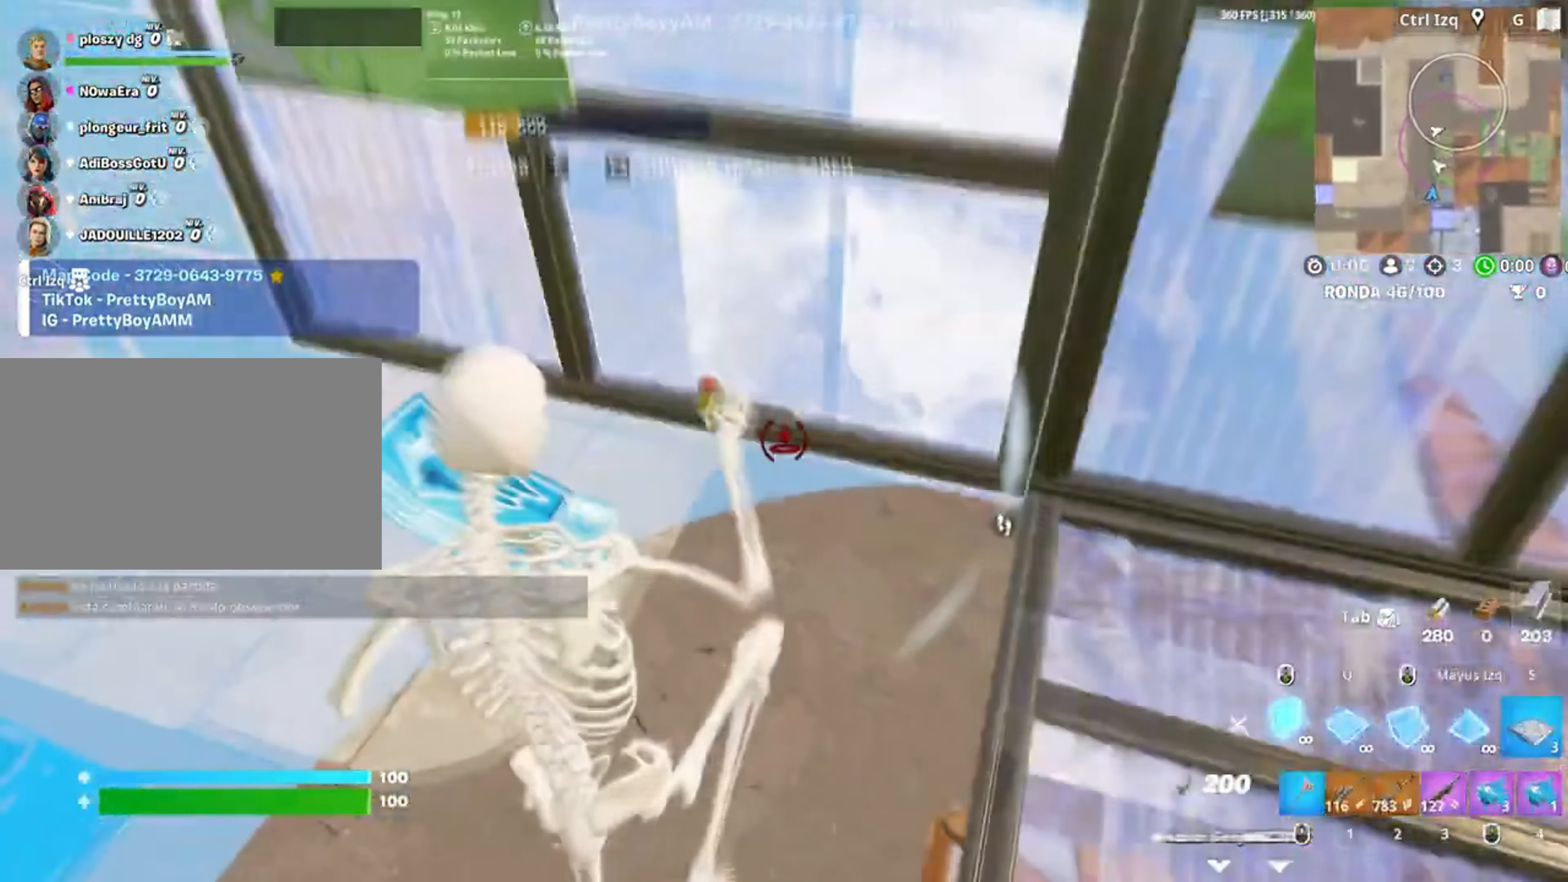
{"keys": ["a"], "mouse": [], "events": [[150, "2", "down"], [183, "mouse_left", "up"], [200, "2", "up"], [350, "w", "up"], [383, "a", "down"]]}
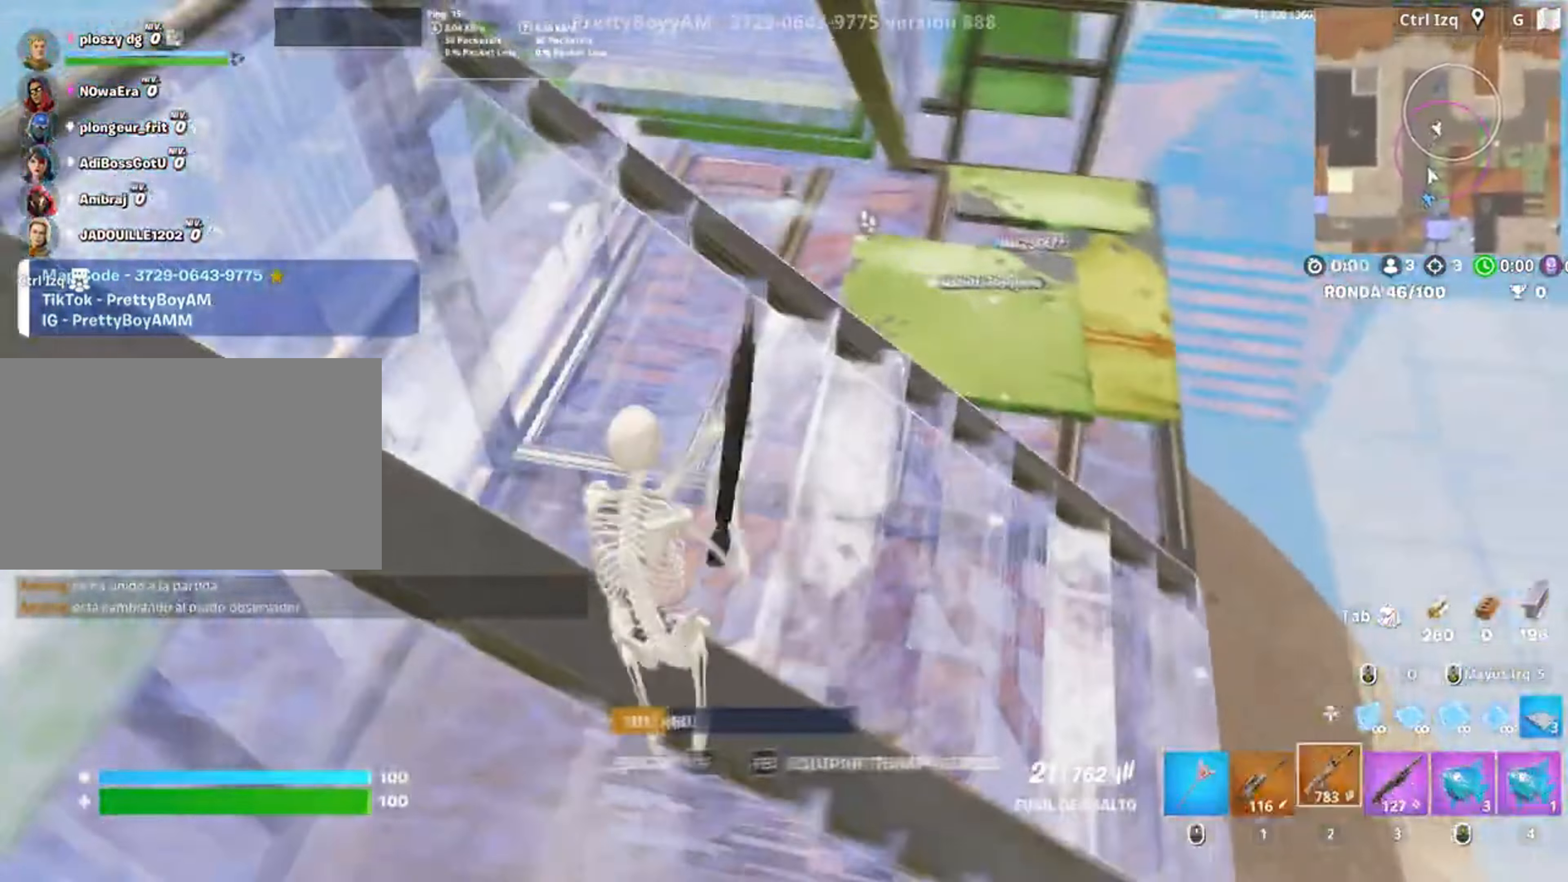
{"keys": ["w"], "mouse": [], "events": [[83, "r", "down"], [133, "r", "up"], [183, "r", "down"], [217, "w", "down"], [283, "r", "up"], [317, "a", "up"]]}
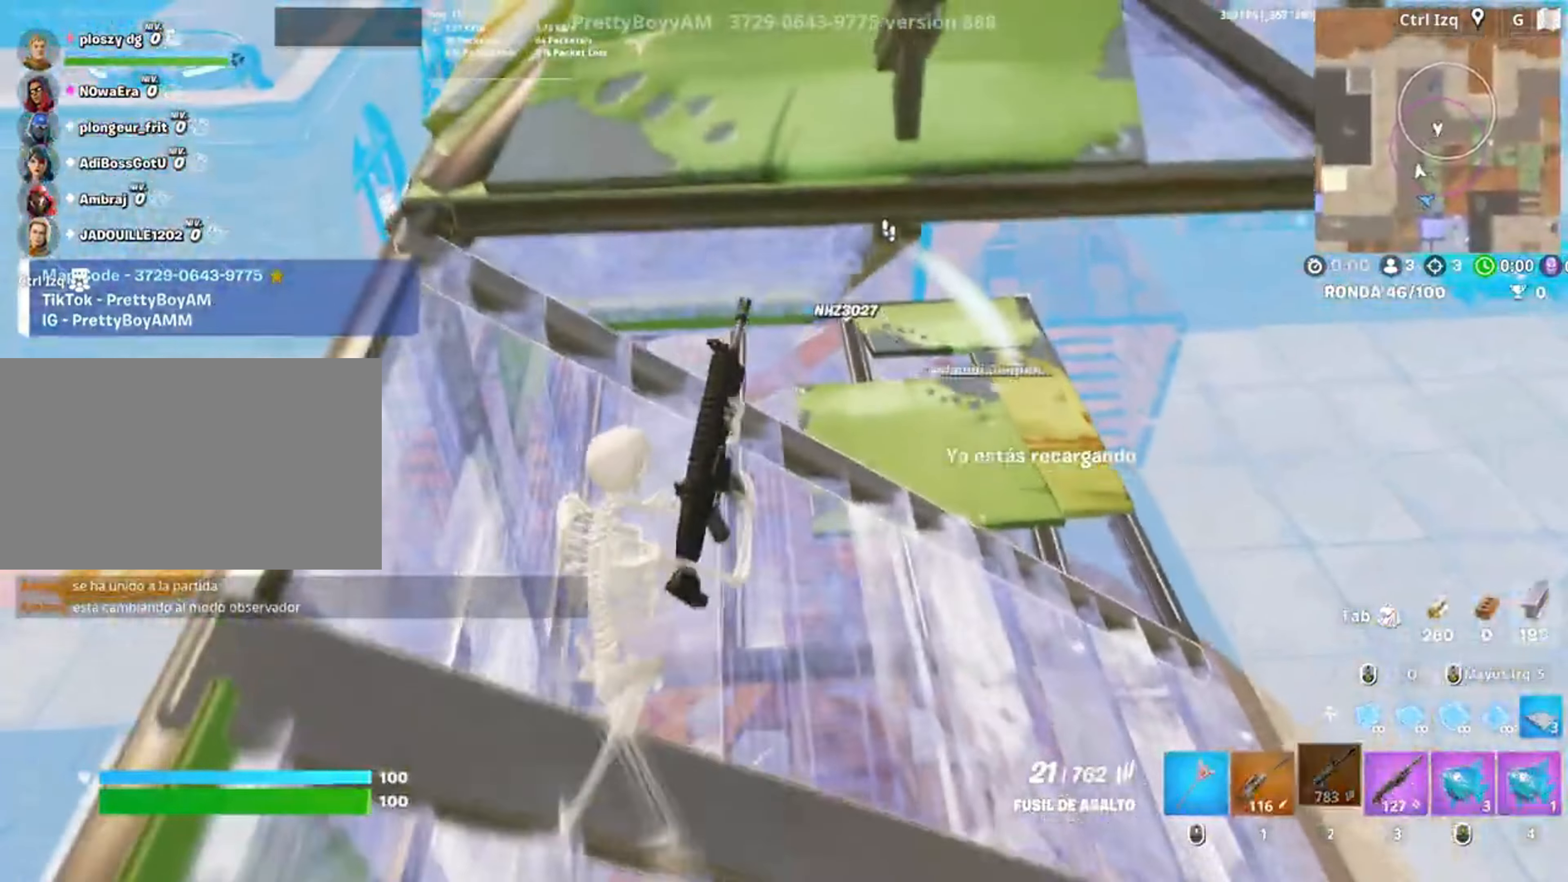
{"keys": ["w"], "mouse": [], "events": [[317, "space", "down"], [483, "space", "up"]]}
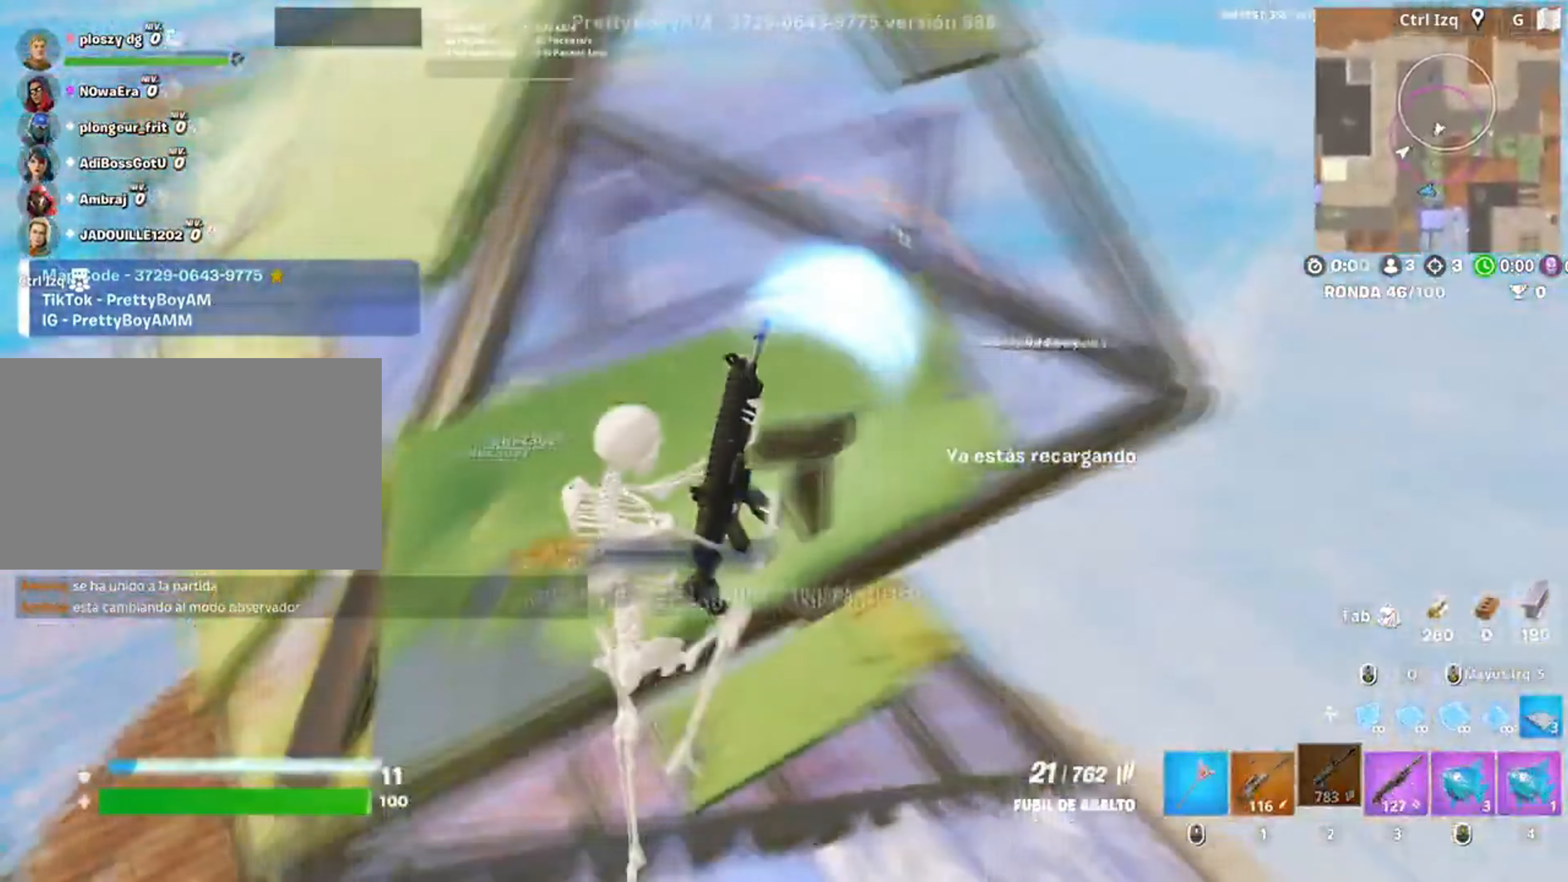
{"keys": [], "mouse": [], "events": [[117, "mouse_left", "down"], [283, "3", "down"], [350, "3", "up"], [350, "mouse_left", "up"], [450, "w", "up"]]}
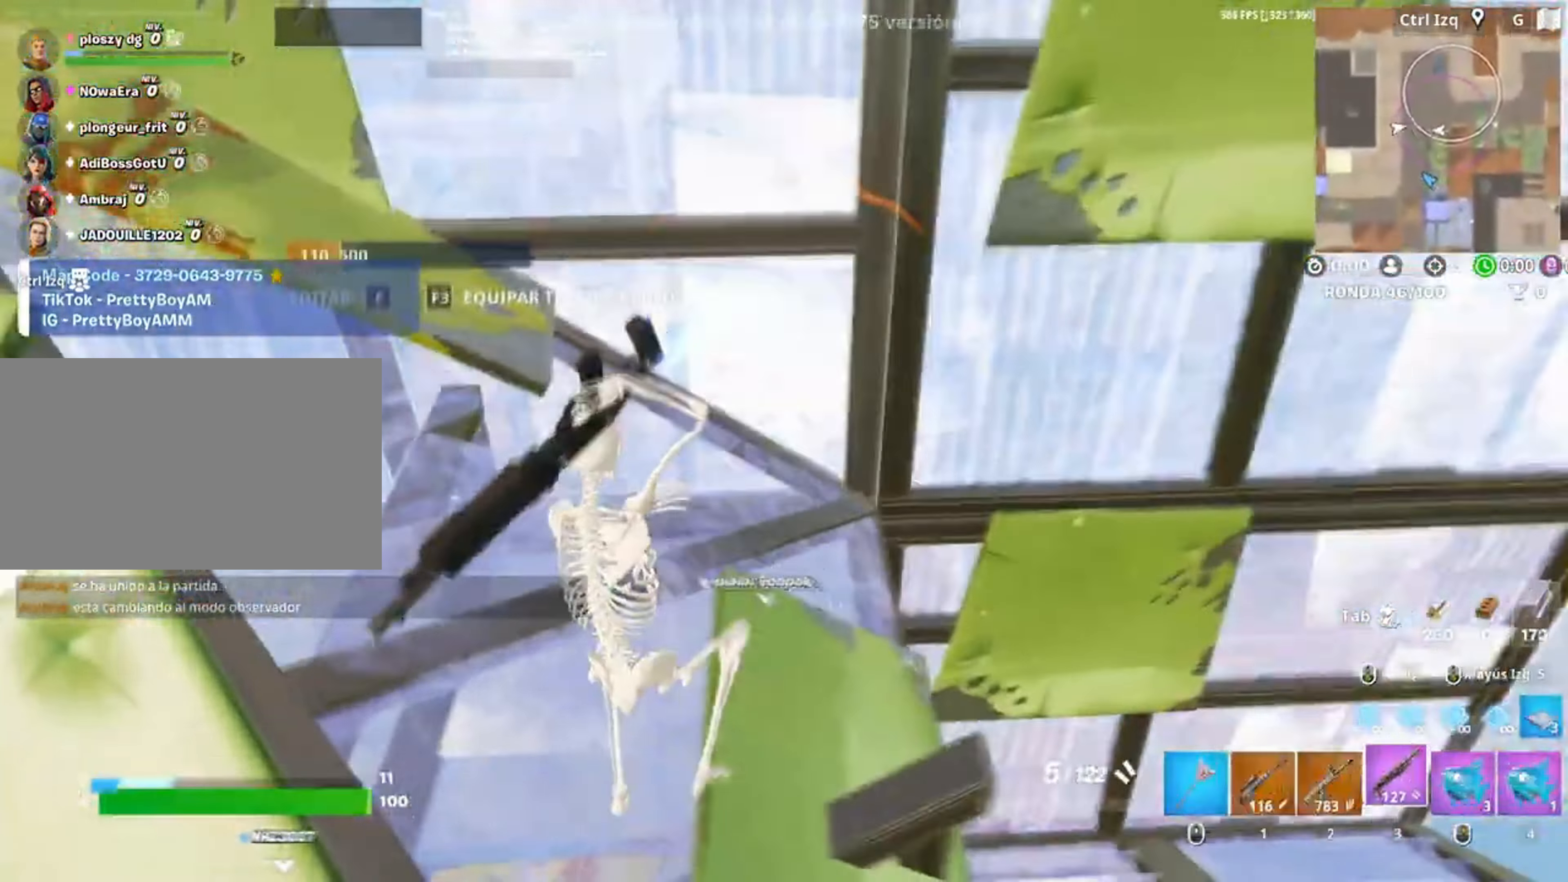
{"keys": ["a", "r"], "mouse": [], "events": [[17, "a", "down"], [83, "w", "down"], [117, "a", "up"], [317, "a", "down"], [317, "w", "up"], [417, "r", "down"]]}
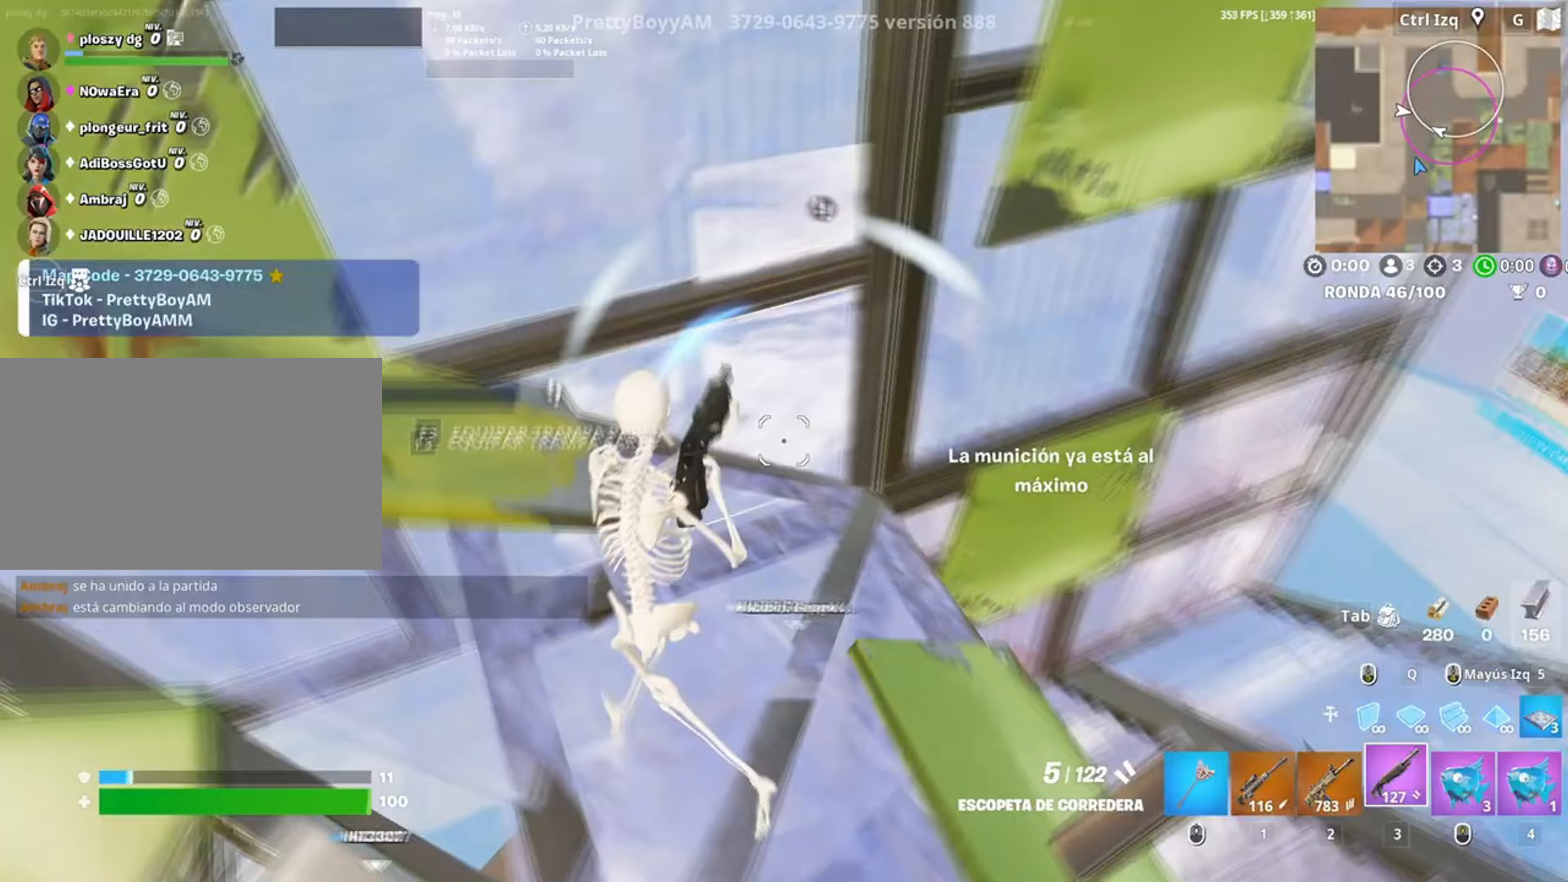
{"keys": ["d"], "mouse": ["left"], "events": [[17, "r", "up"], [83, "a", "up"], [83, "s", "down"], [150, "d", "down"], [150, "space", "down"], [183, "s", "up"], [300, "space", "up"], [450, "mouse_left", "down"]]}
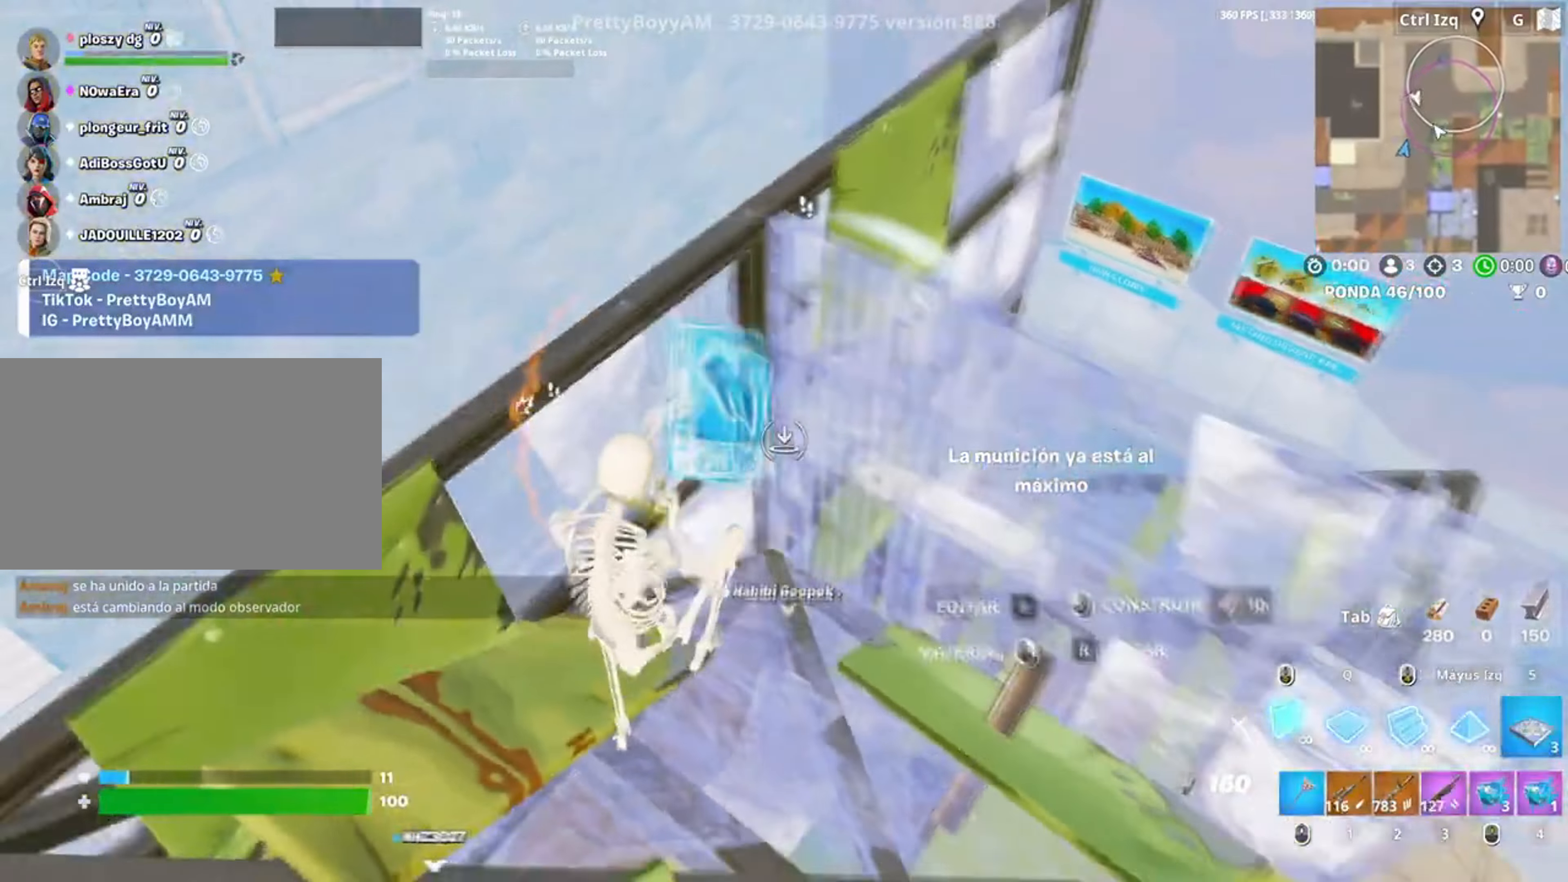
{"keys": ["w"], "mouse": [], "events": [[17, "w", "down"], [50, "q", "down"], [150, "q", "up"], [183, "mouse_left", "up"], [250, "1", "down"], [283, "d", "up"], [350, "1", "up"]]}
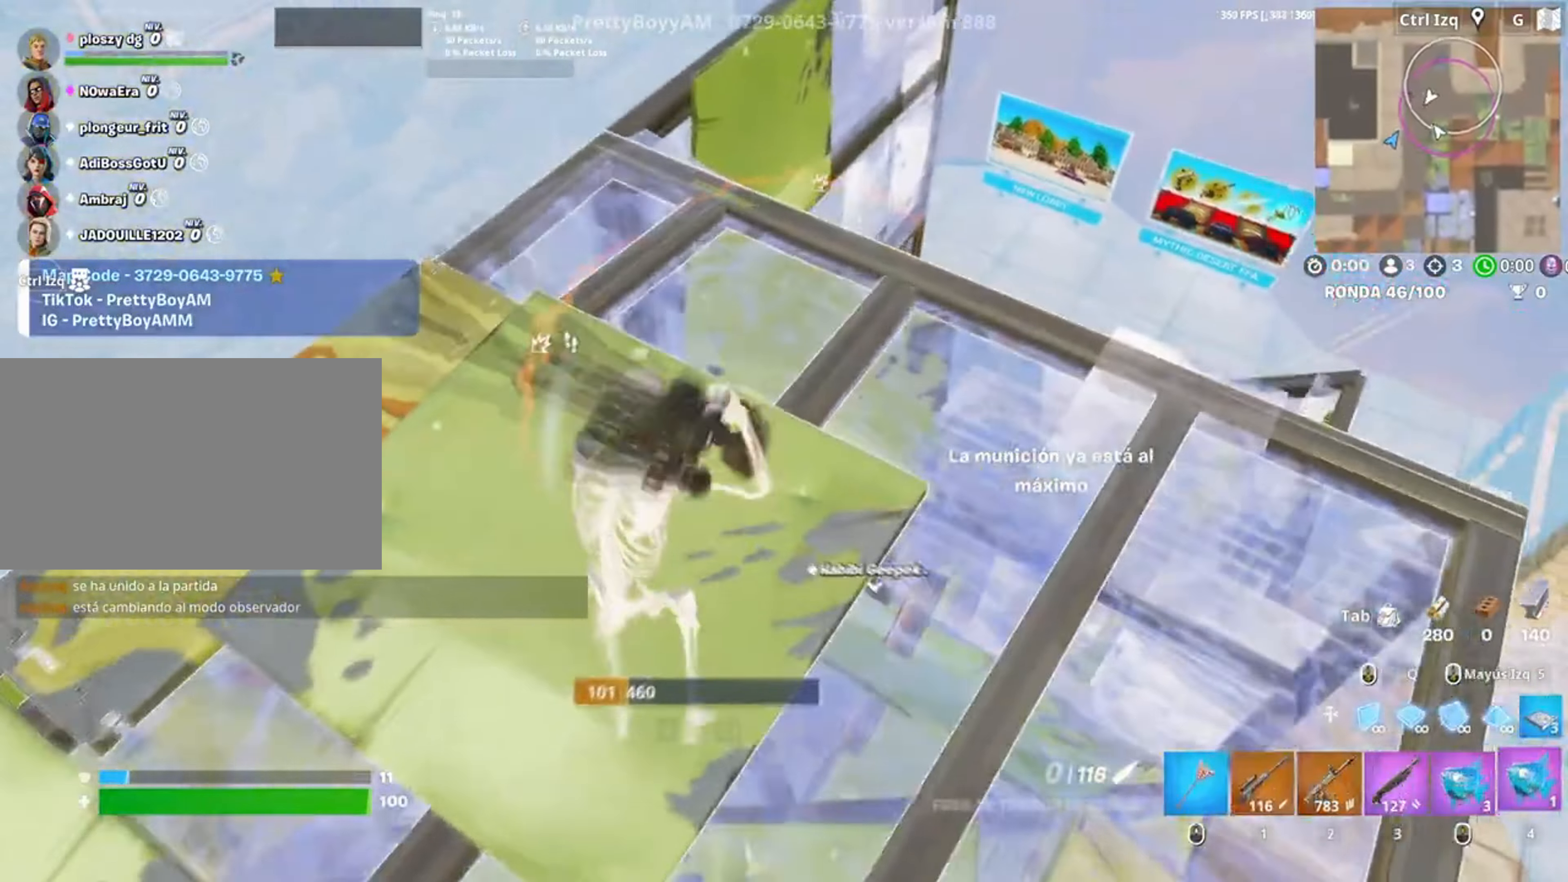
{"keys": [], "mouse": ["left"], "events": [[17, "4", "down"], [83, "w", "up"], [100, "4", "up"], [317, "mouse_left", "down"], [350, "mouse_left", "up"], [417, "mouse_left", "down"]]}
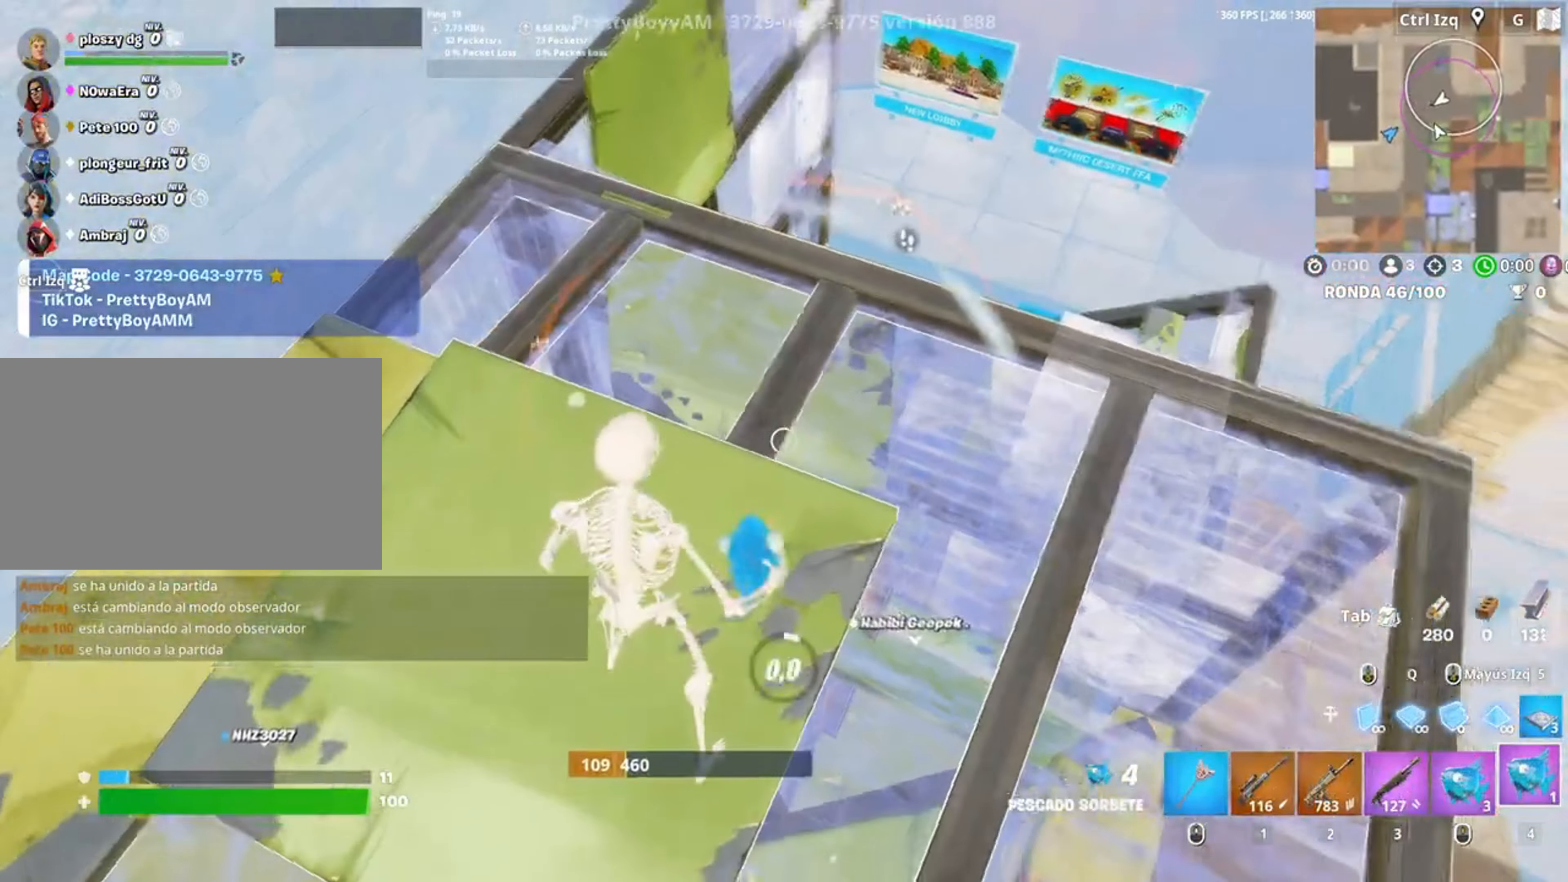
{"keys": [], "mouse": [], "events": [[50, "mouse_left", "up"]]}
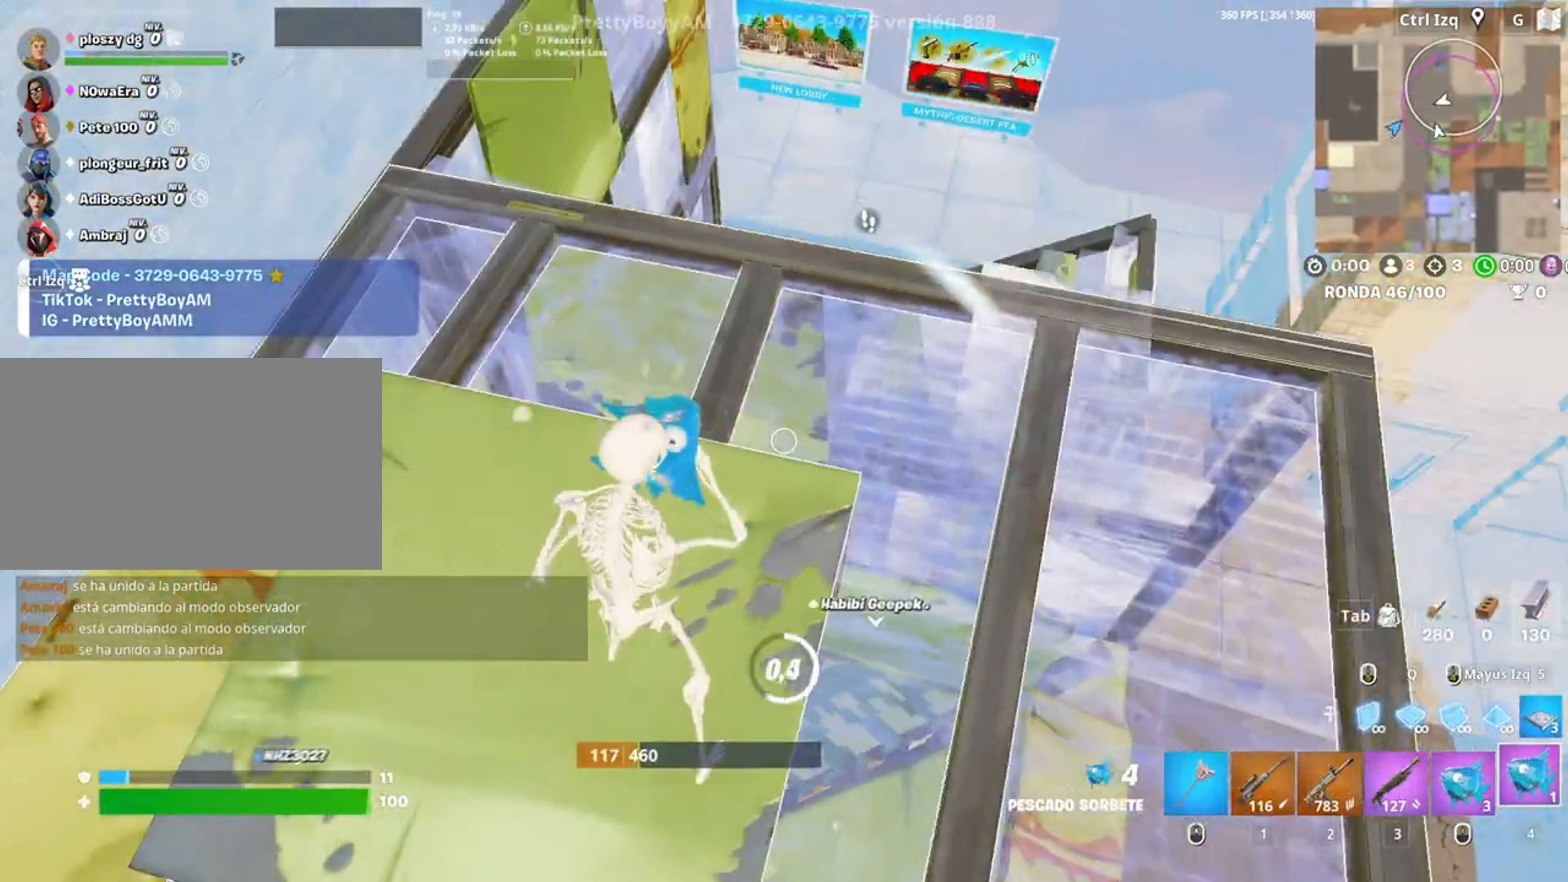
{"keys": [], "mouse": [], "events": []}